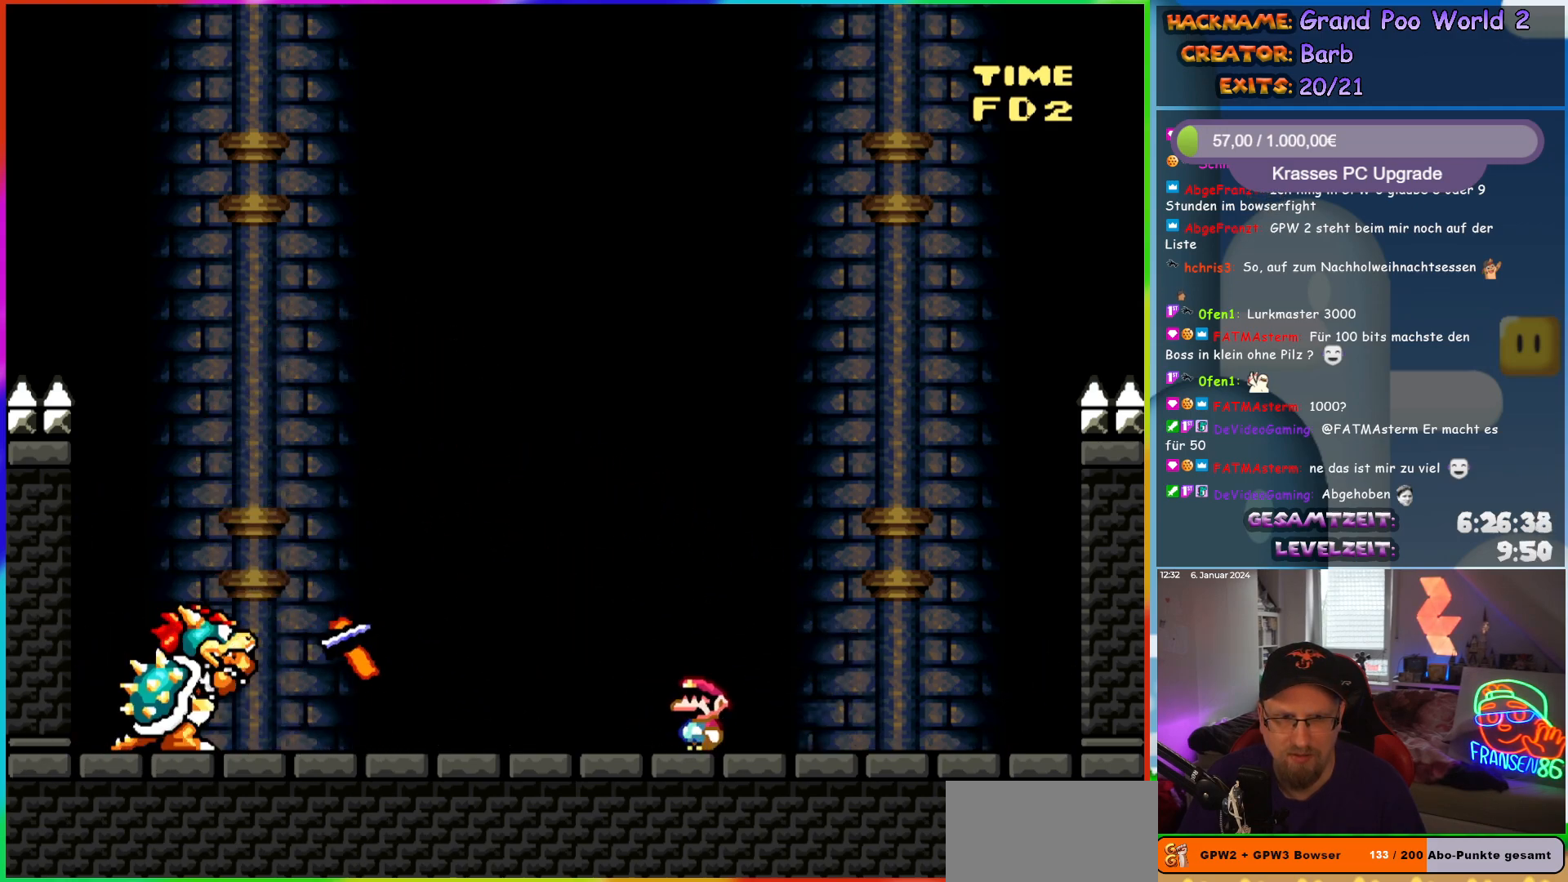
Gameplay with a controller (Nintendo layout); each line is a JSON object with the inputs held at the frame after it. "events" lists button and stick changes between this image and that frame as [ms after this image, input, new state], when the widget could be followed in between. Not read: L3 R3.
{"buttons": ["Y"], "events": [[150, "B", "down"], [217, "DPAD_RIGHT", "down"], [350, "DPAD_UP", "down"], [367, "DPAD_RIGHT", "up"], [383, "DPAD_LEFT", "down"], [383, "DPAD_UP", "up"], [450, "B", "up"], [500, "DPAD_LEFT", "up"]]}
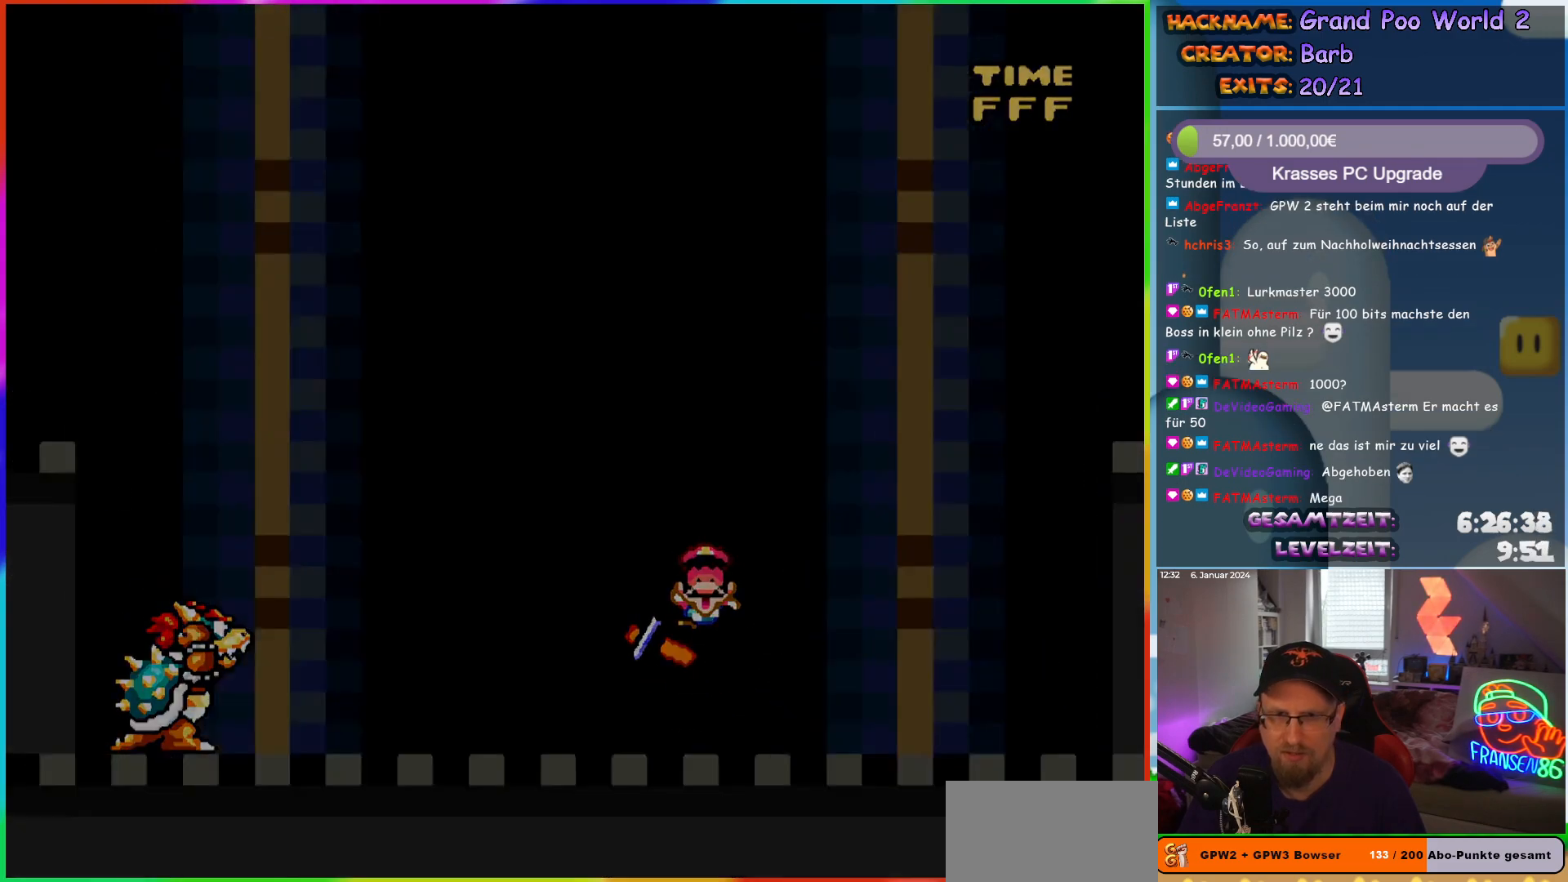
{"buttons": [], "events": [[217, "Y", "up"]]}
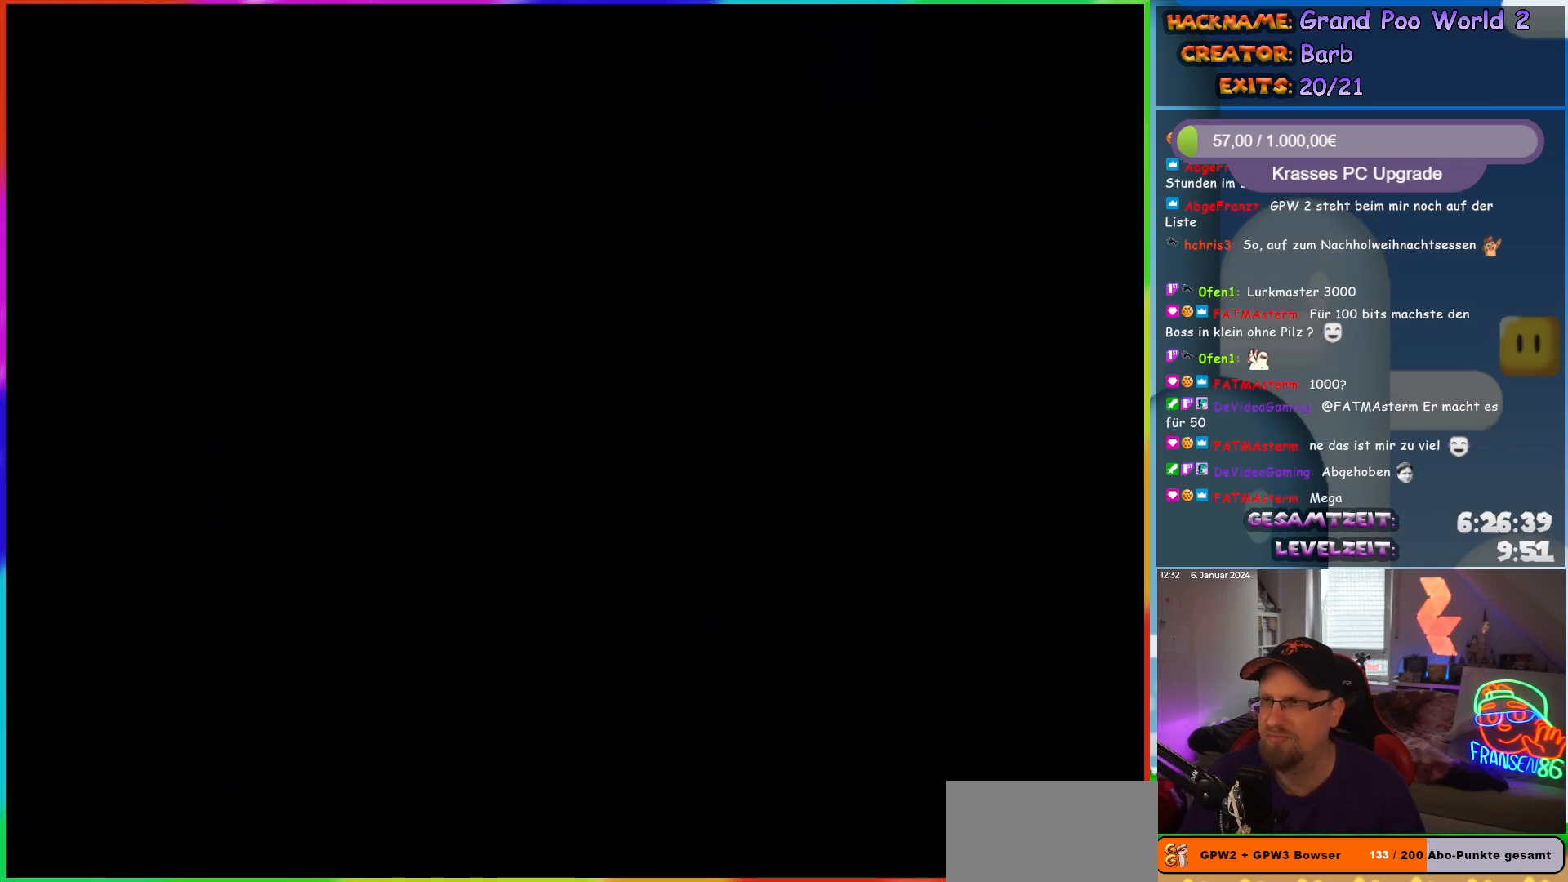
{"buttons": [], "events": []}
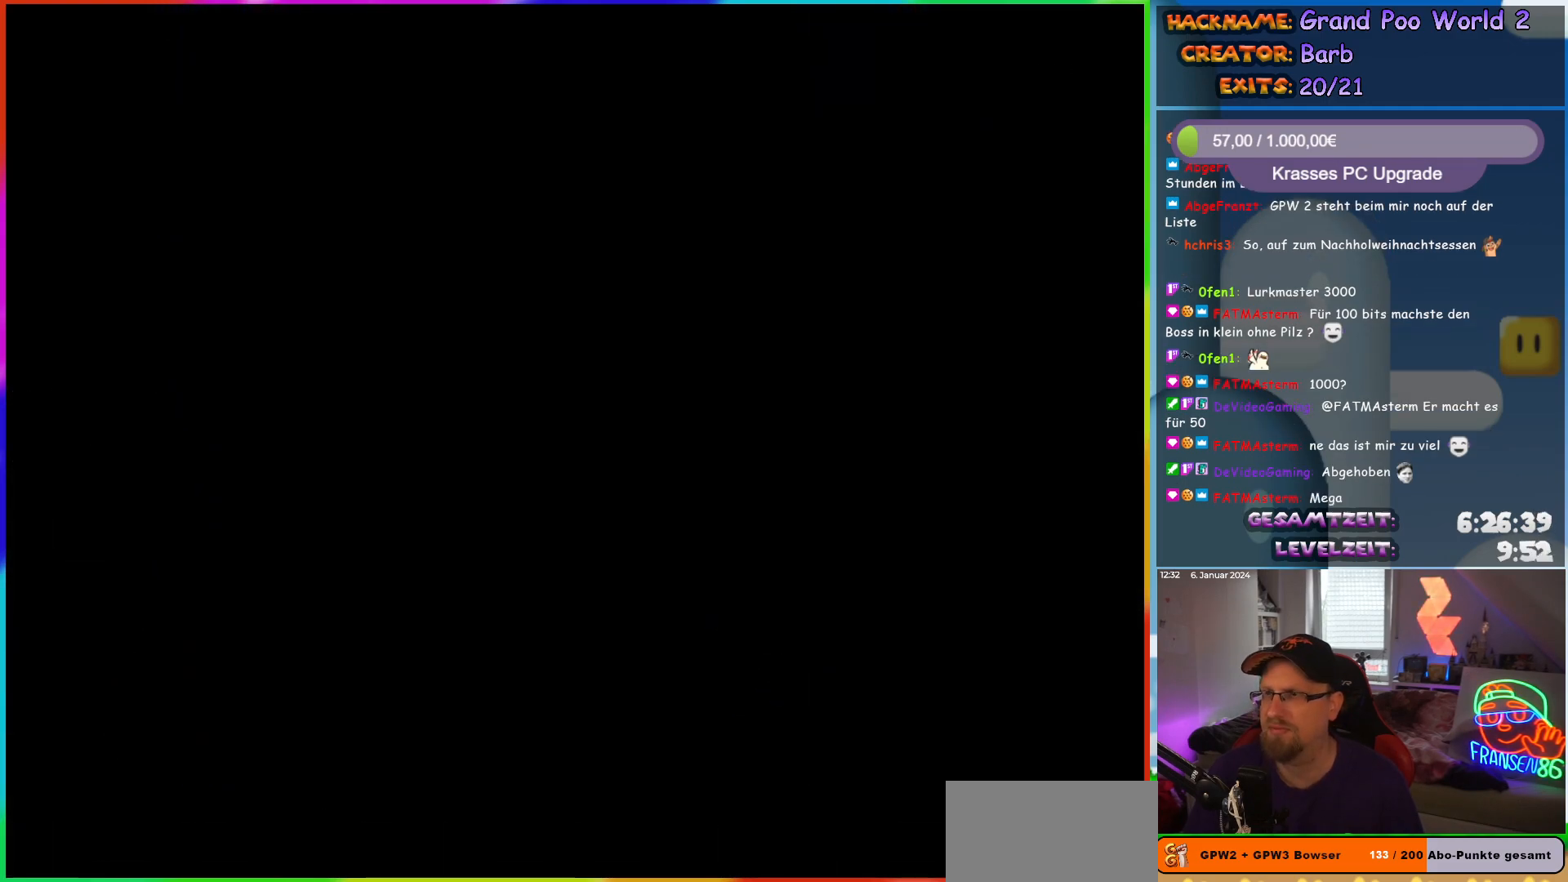
{"buttons": [], "events": []}
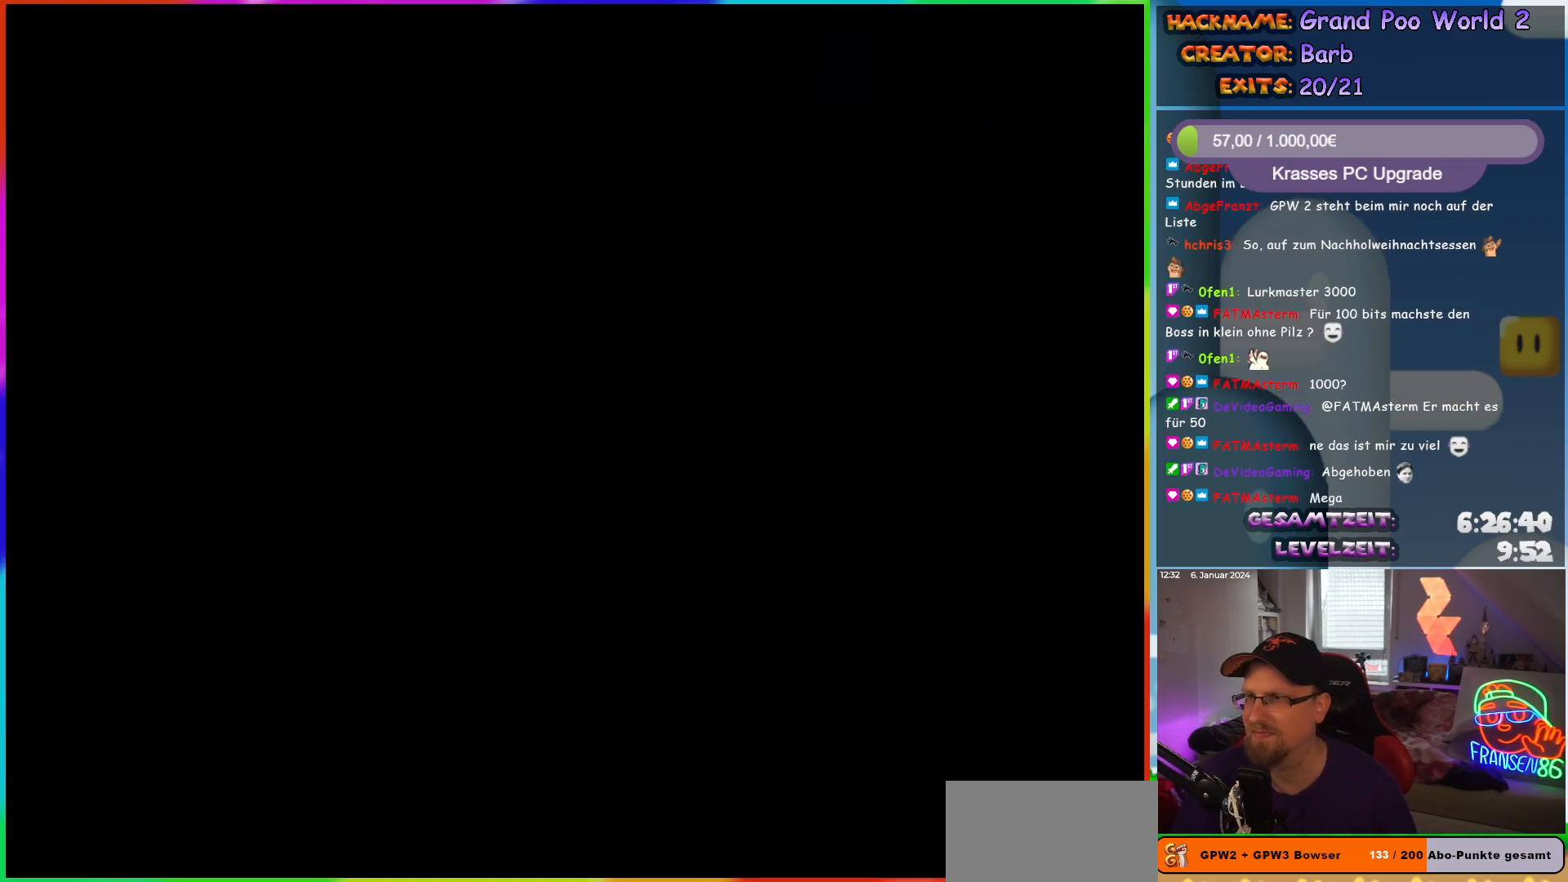
{"buttons": ["Y", "DPAD_RIGHT"], "events": [[117, "DPAD_RIGHT", "down"], [317, "Y", "down"]]}
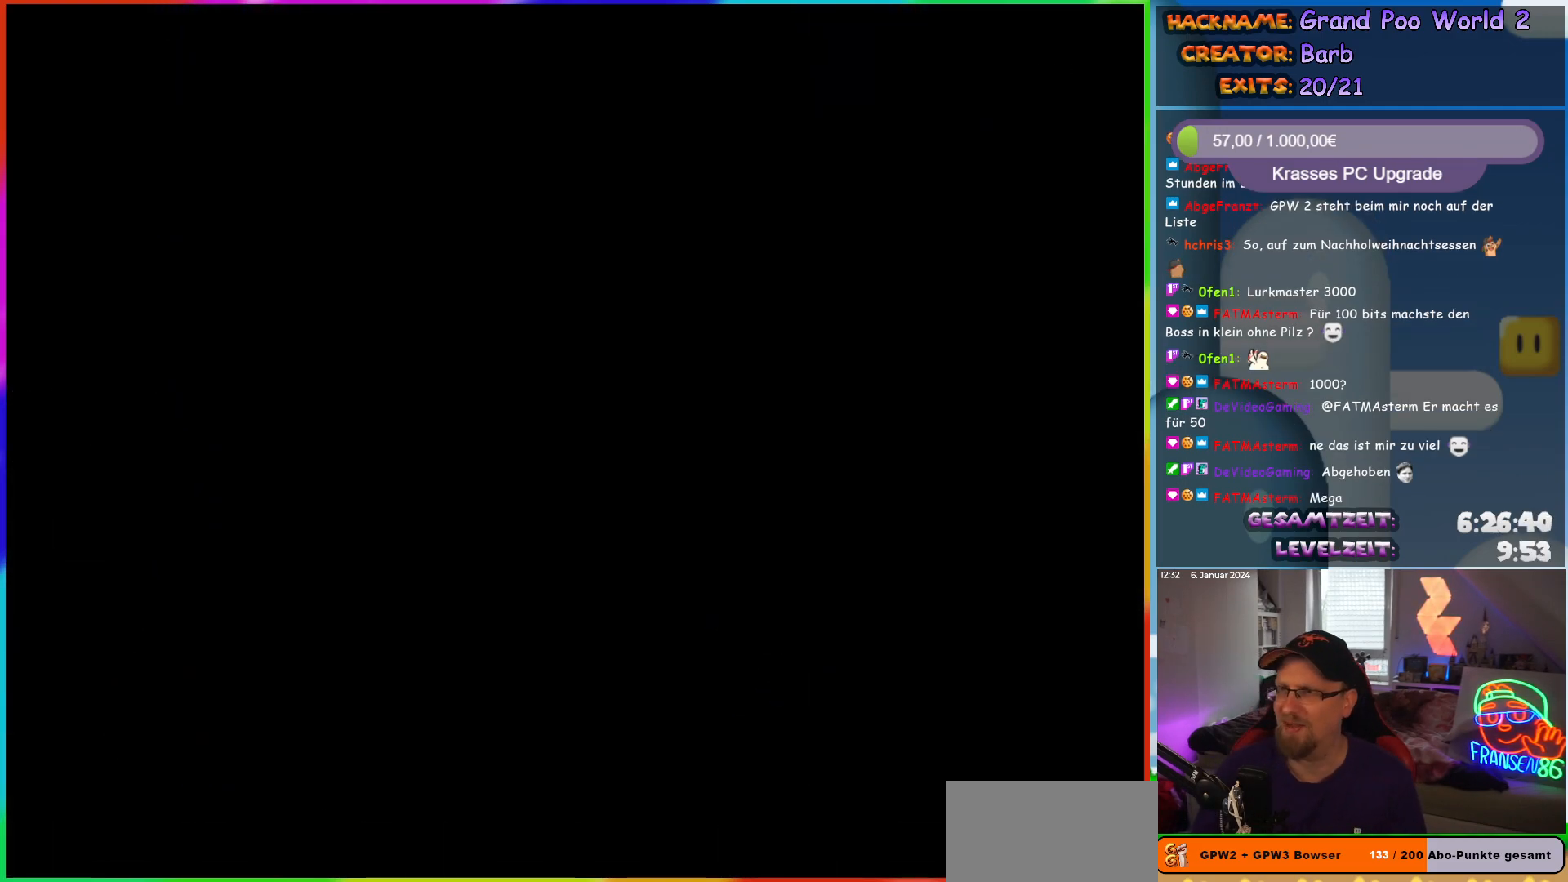
{"buttons": ["Y", "DPAD_RIGHT"], "events": []}
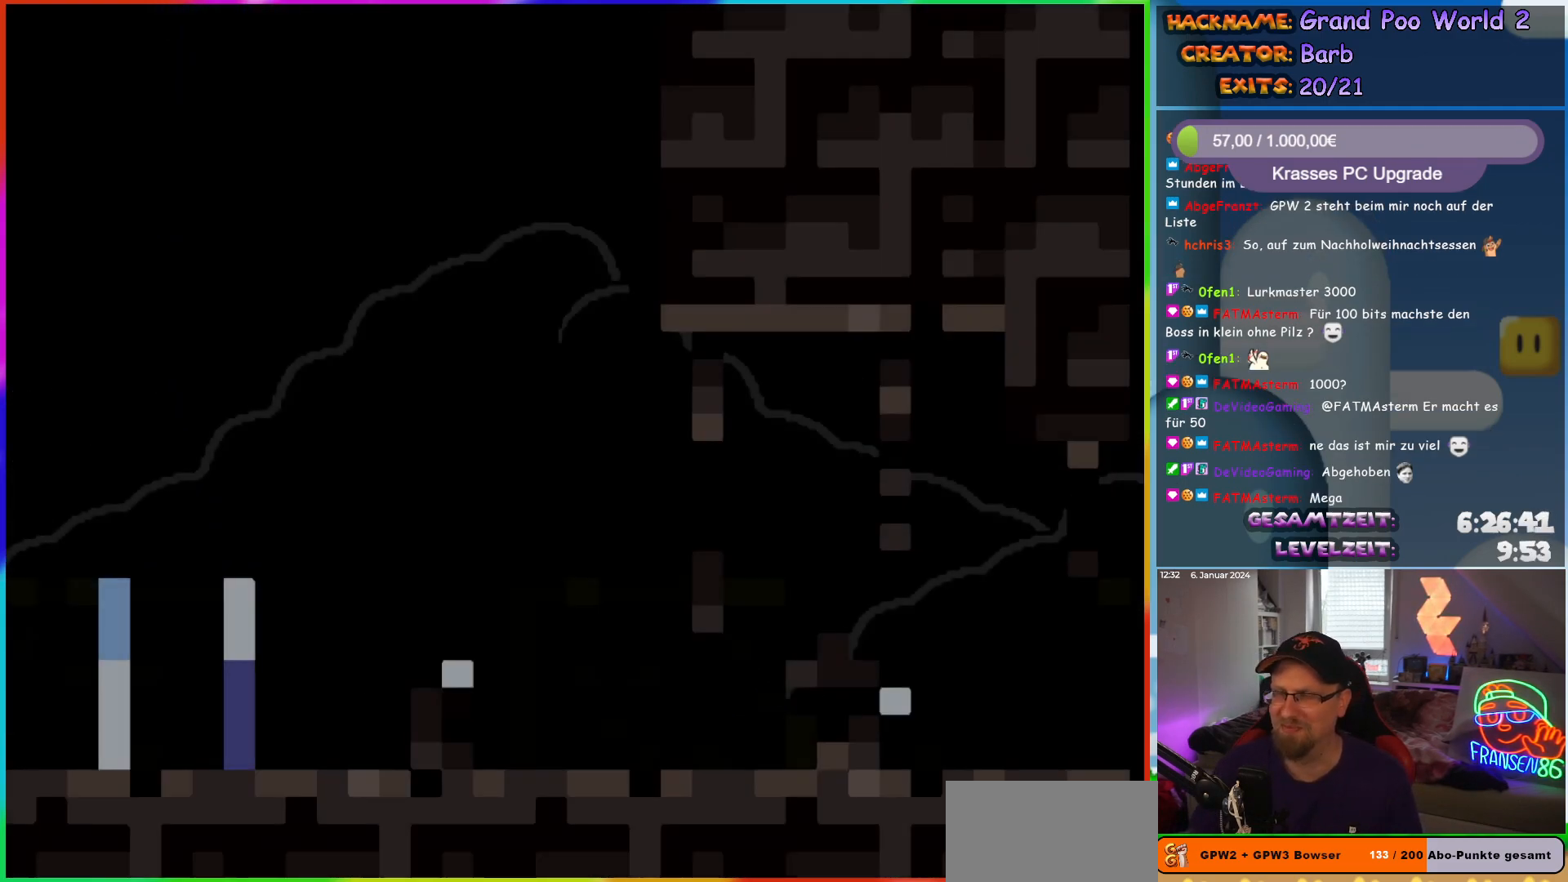
{"buttons": ["B", "Y", "DPAD_RIGHT"], "events": [[433, "B", "down"]]}
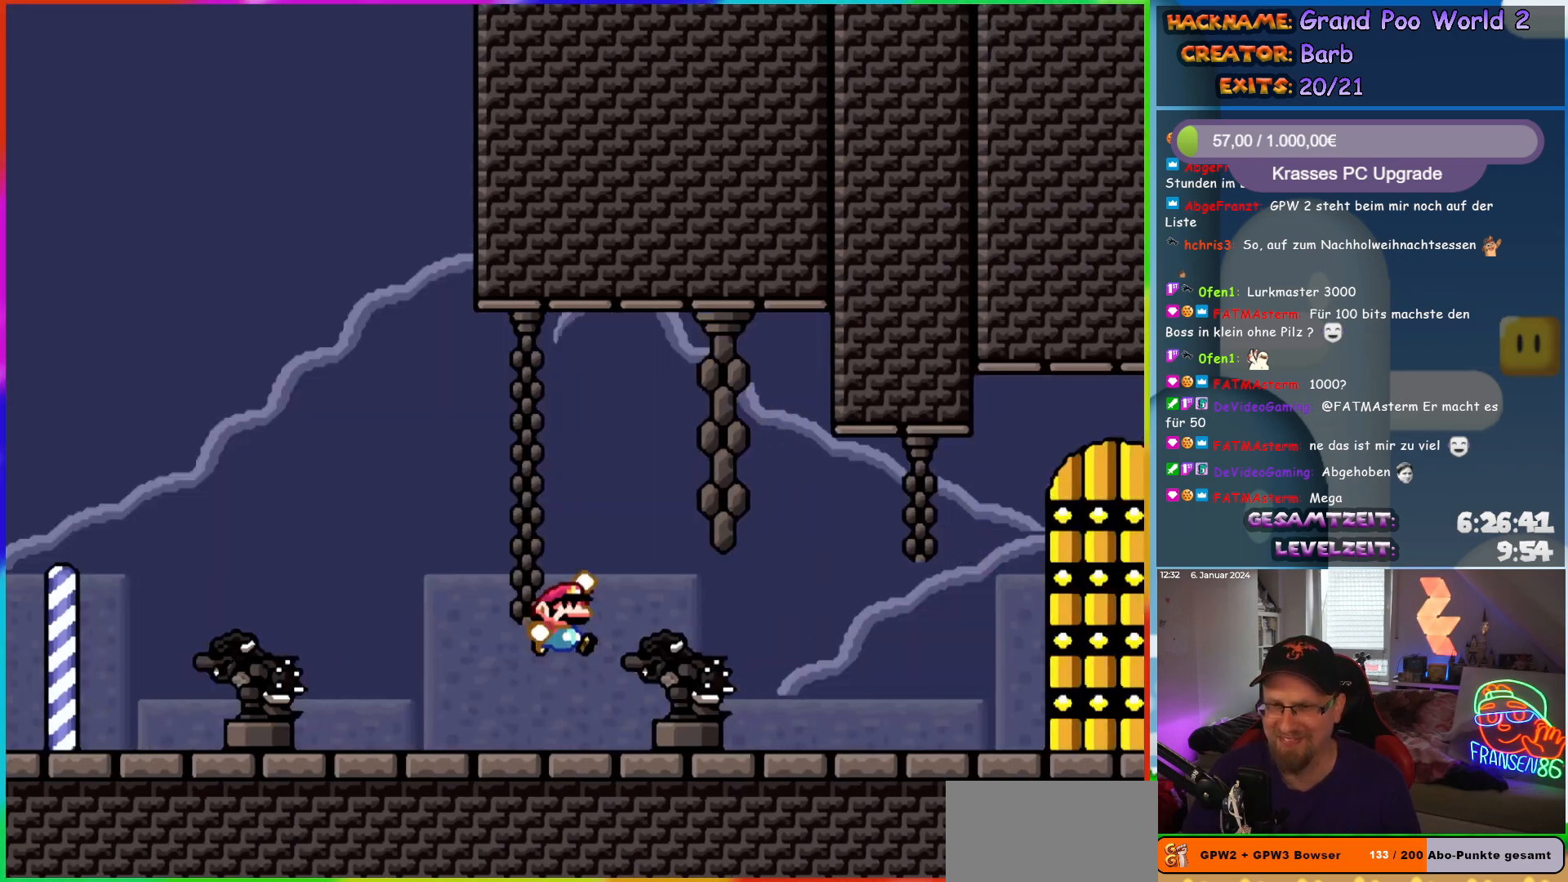
{"buttons": ["B", "Y"], "events": [[150, "DPAD_RIGHT", "up"], [250, "DPAD_UP", "down"], [283, "B", "up"], [383, "DPAD_UP", "up"], [400, "B", "down"]]}
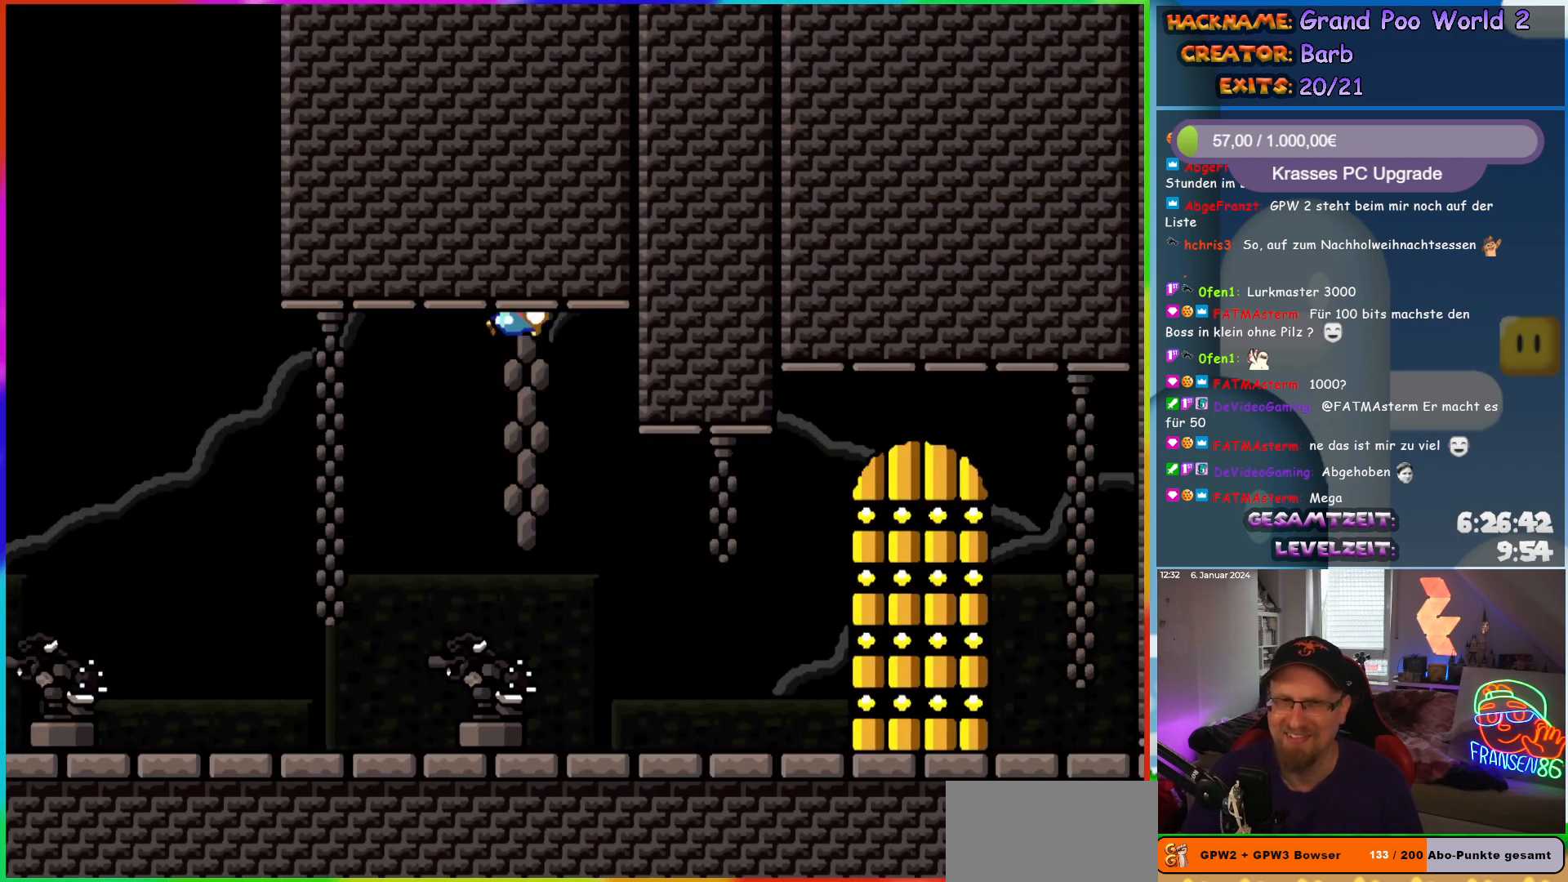
{"buttons": [], "events": [[367, "B", "up"], [400, "Y", "up"]]}
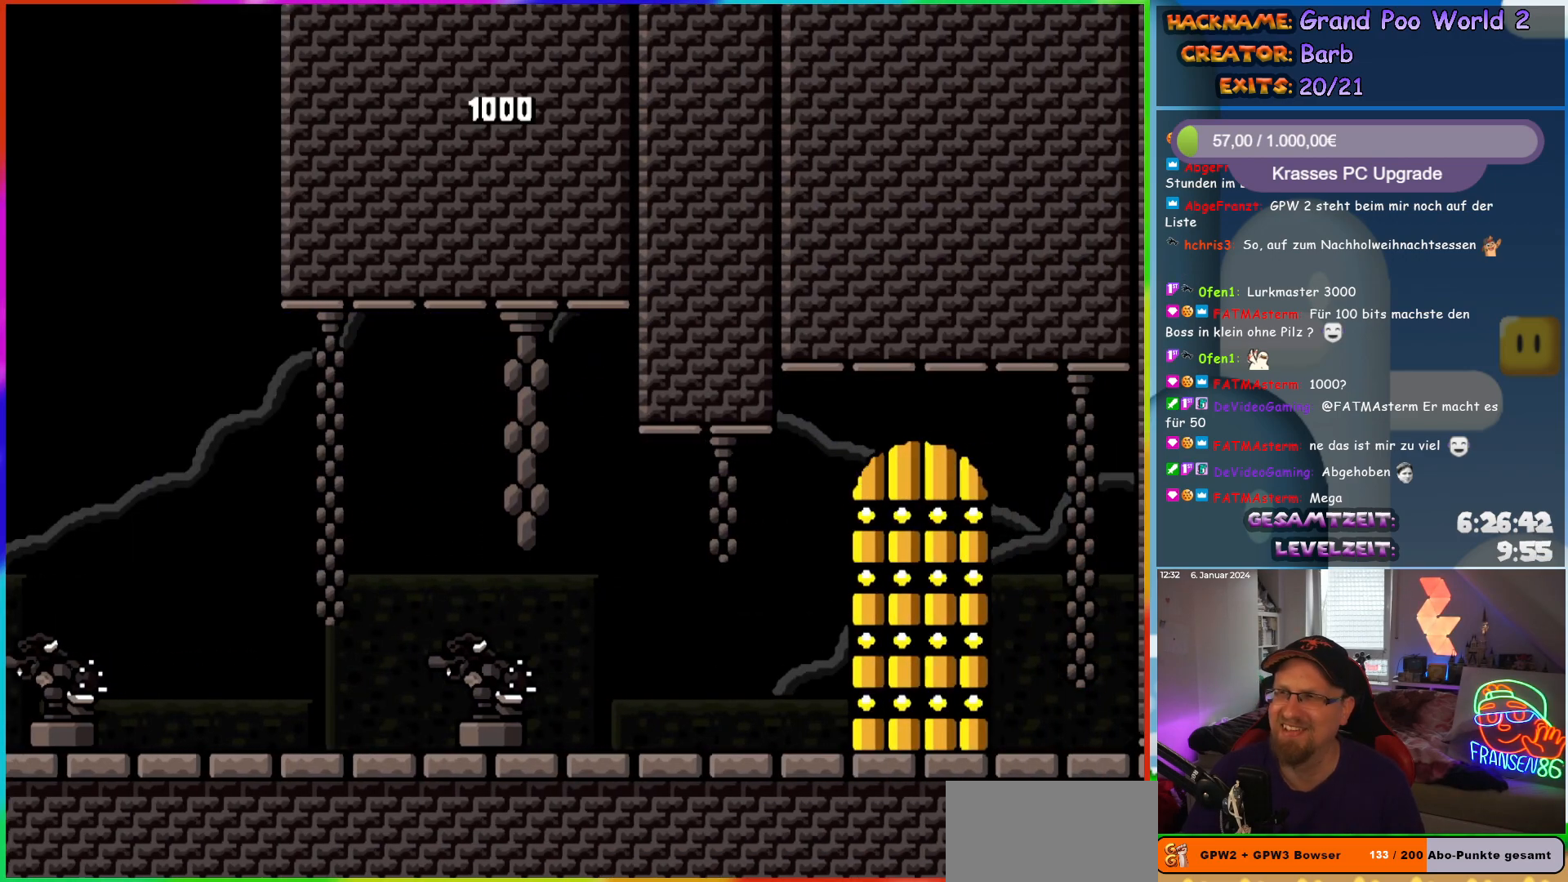
{"buttons": [], "events": []}
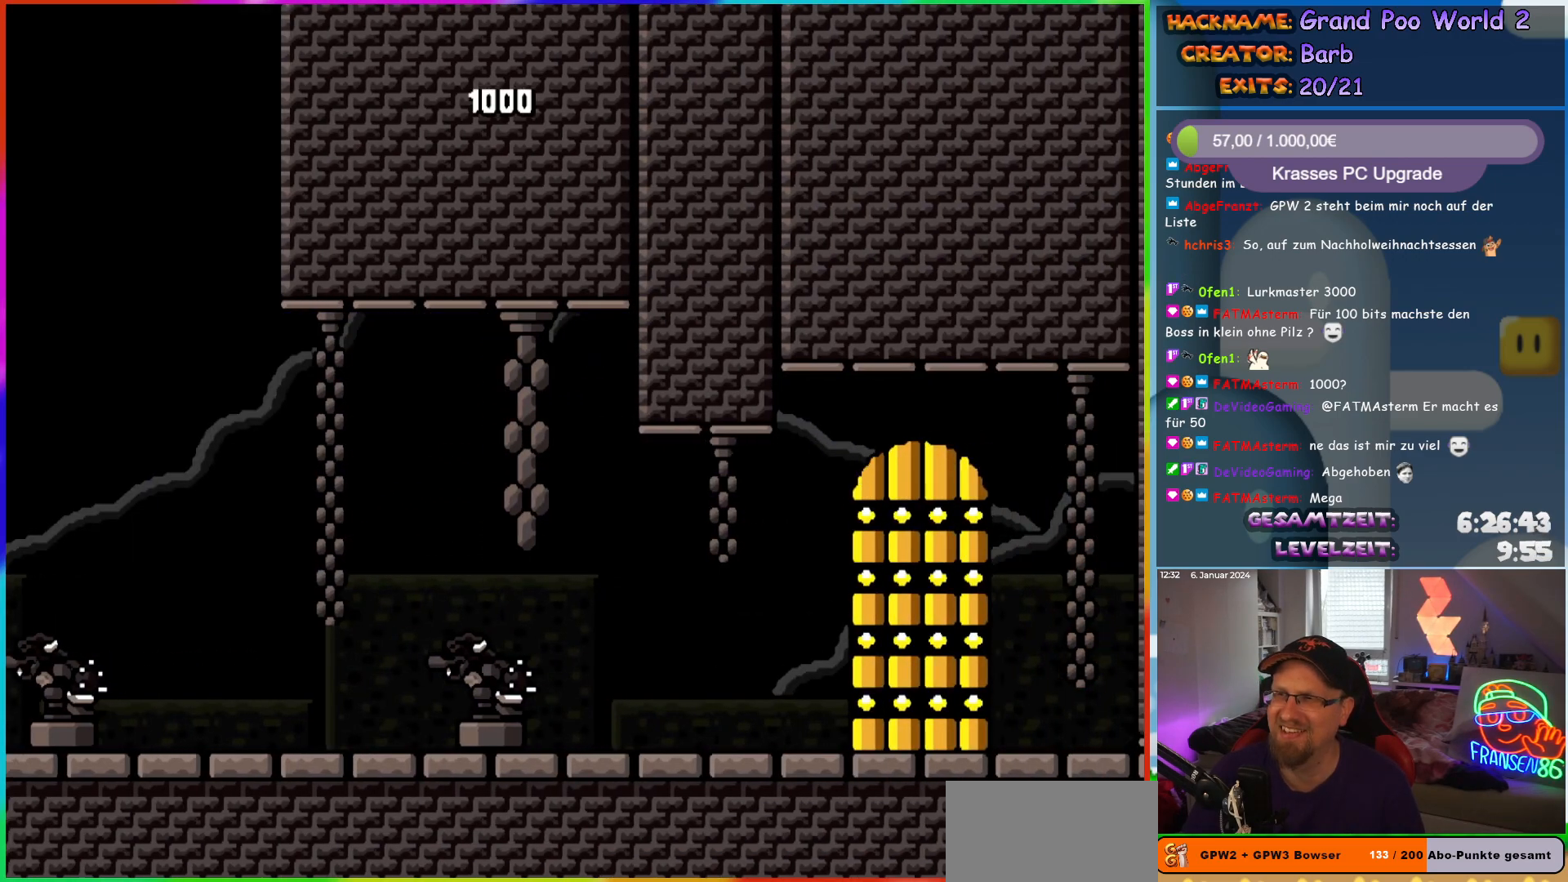
{"buttons": ["Y", "DPAD_RIGHT"], "events": [[200, "DPAD_RIGHT", "down"], [350, "Y", "down"]]}
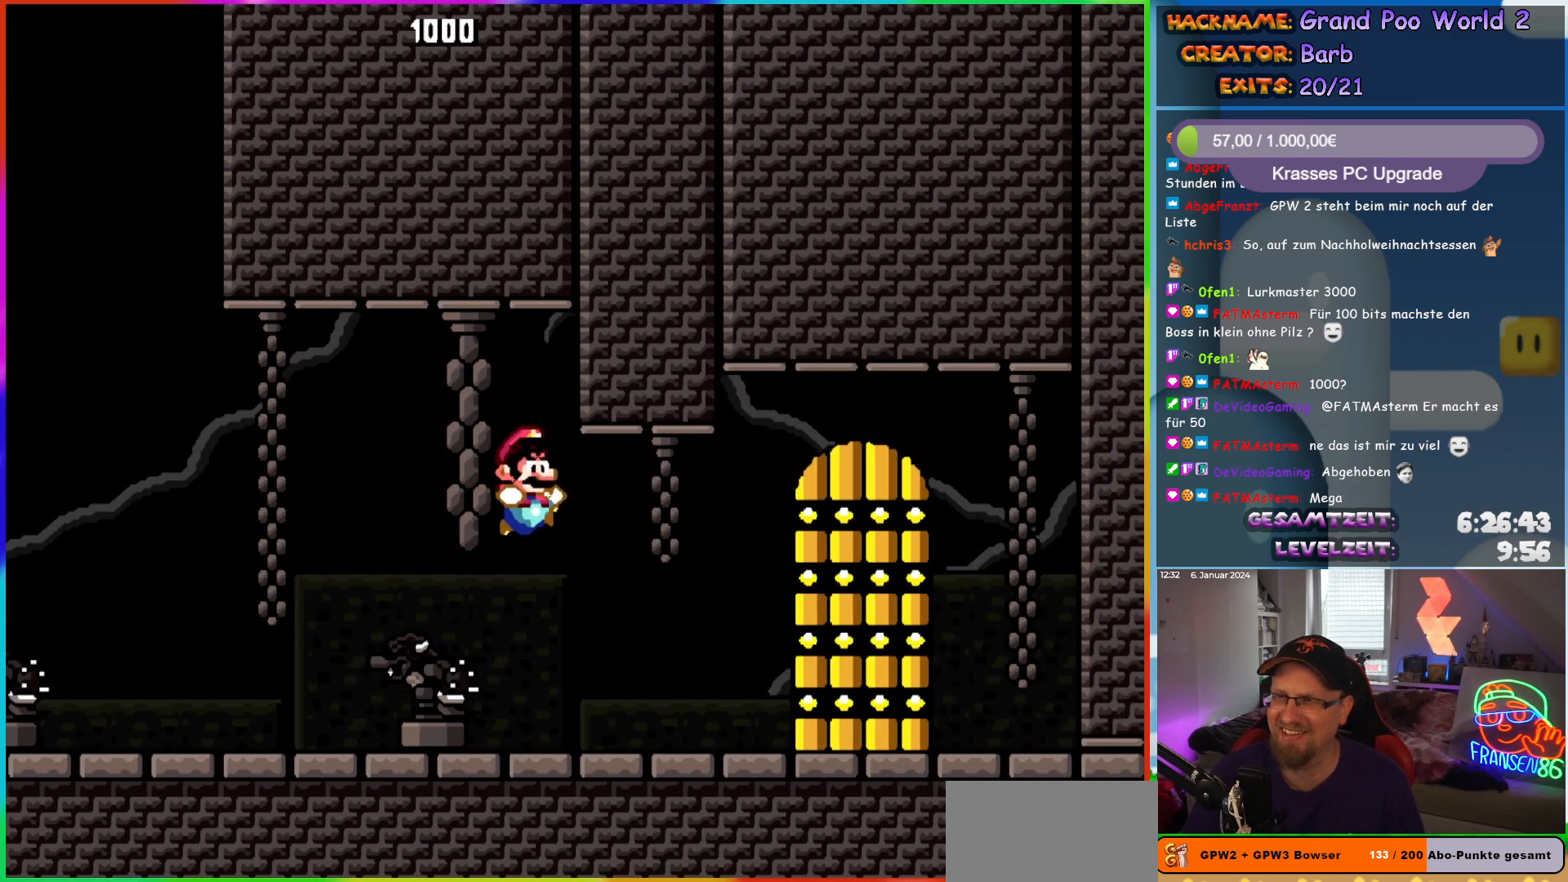
{"buttons": ["Y"], "events": [[367, "DPAD_RIGHT", "up"]]}
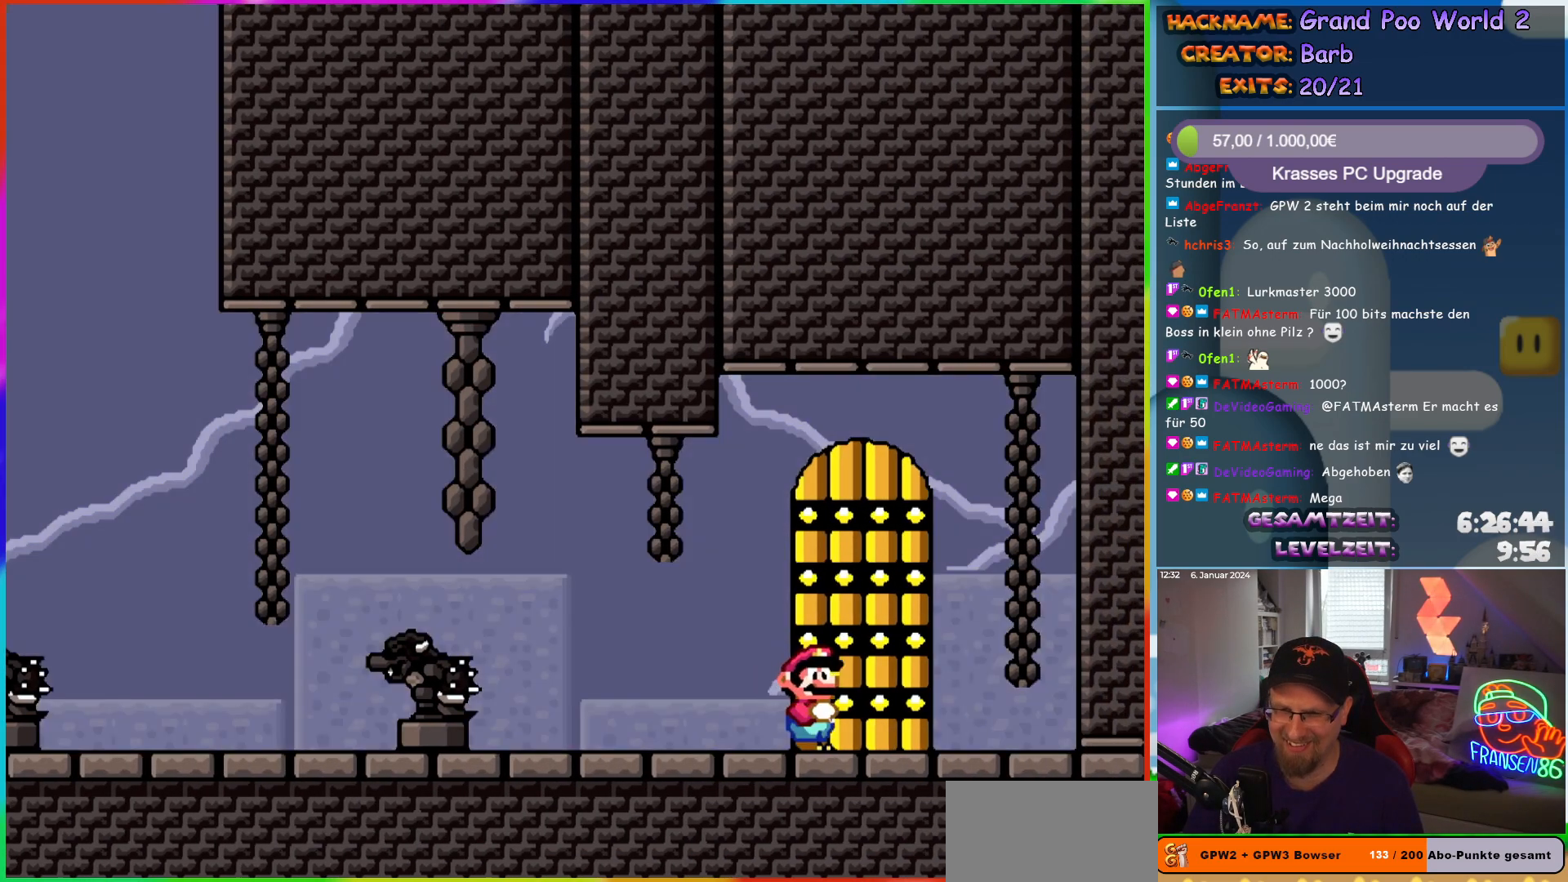
{"buttons": [], "events": [[33, "DPAD_UP", "down"], [100, "Y", "up"], [183, "DPAD_UP", "up"]]}
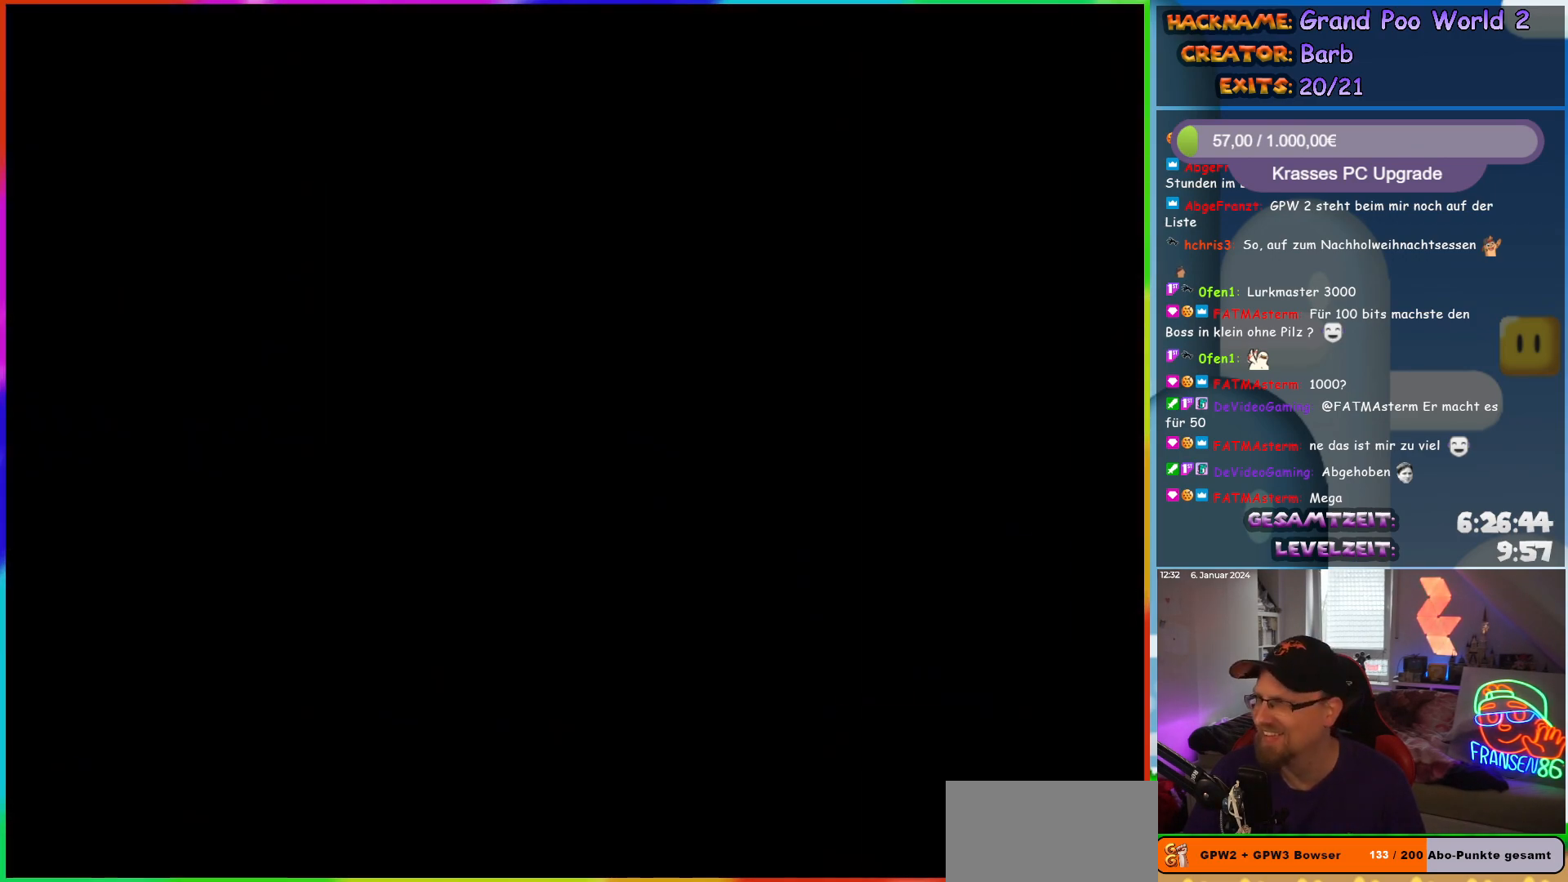
{"buttons": [], "events": []}
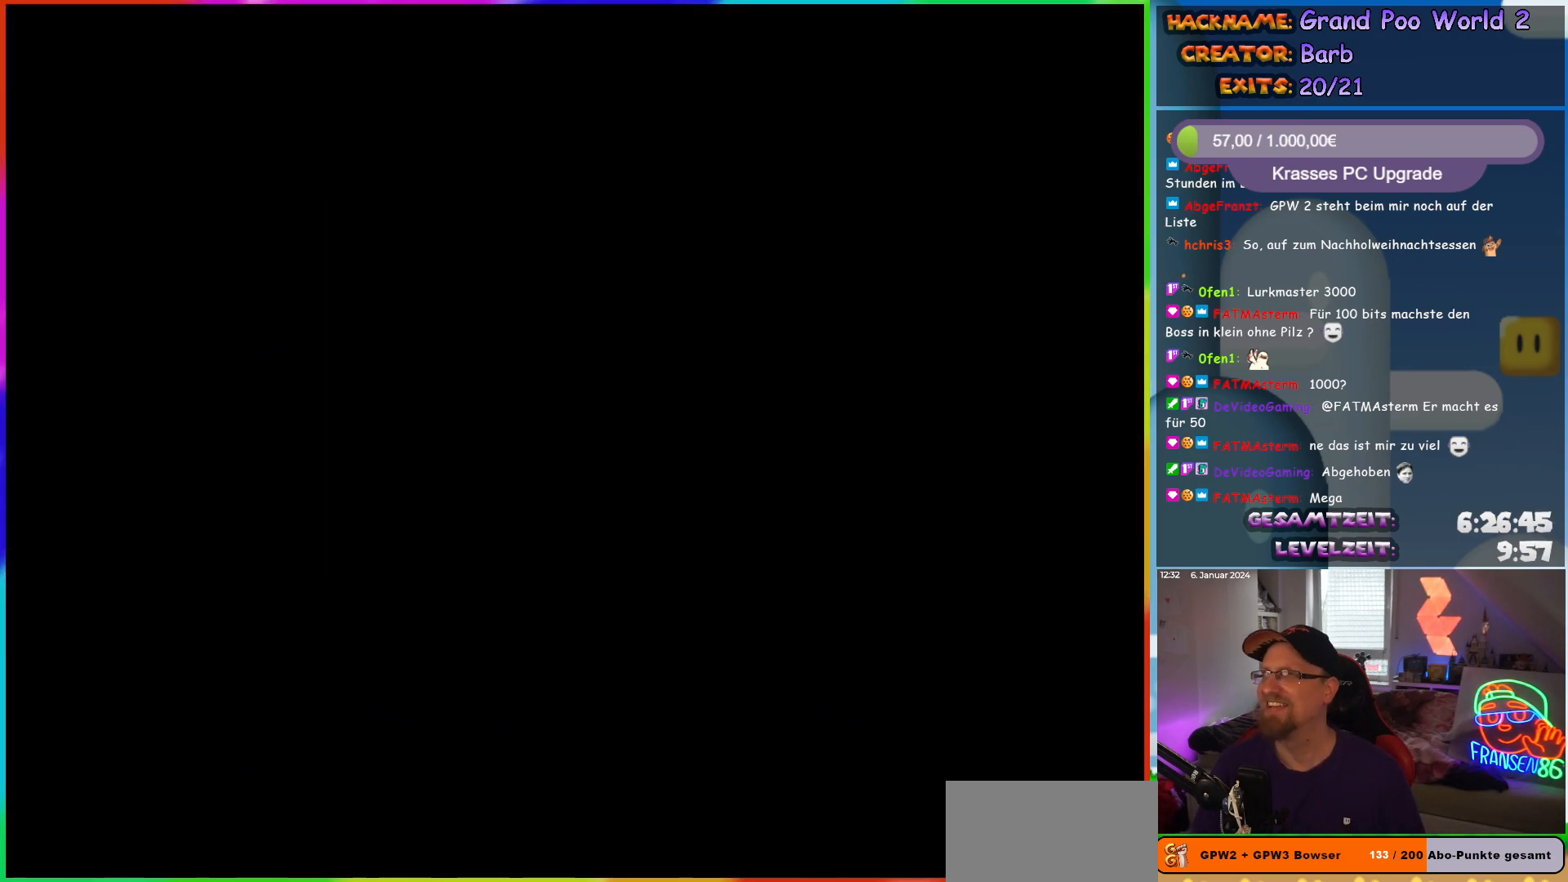
{"buttons": [], "events": []}
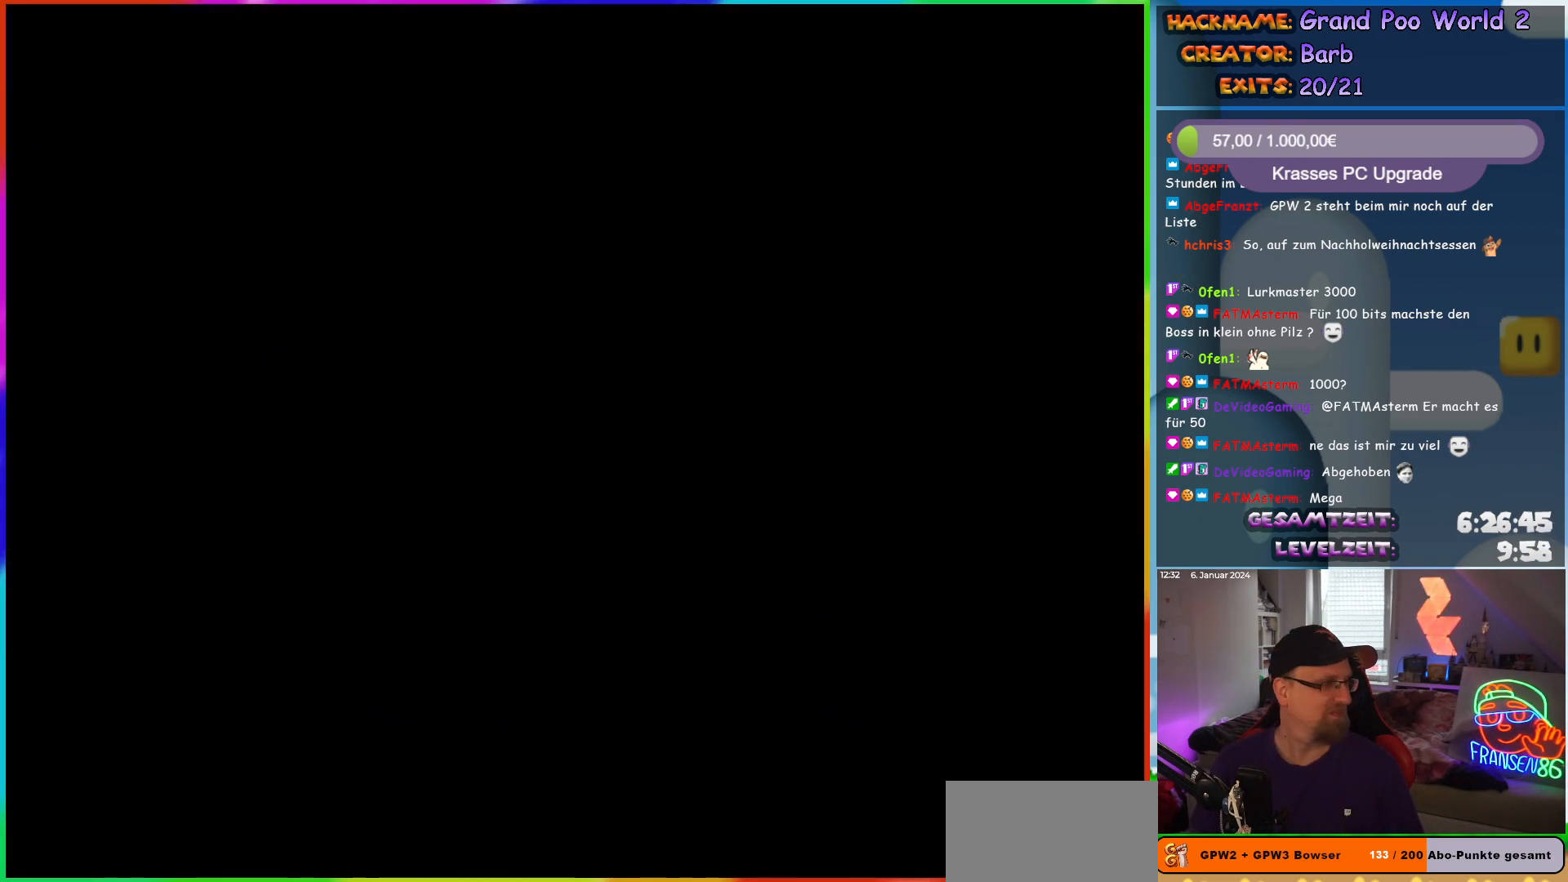
{"buttons": [], "events": []}
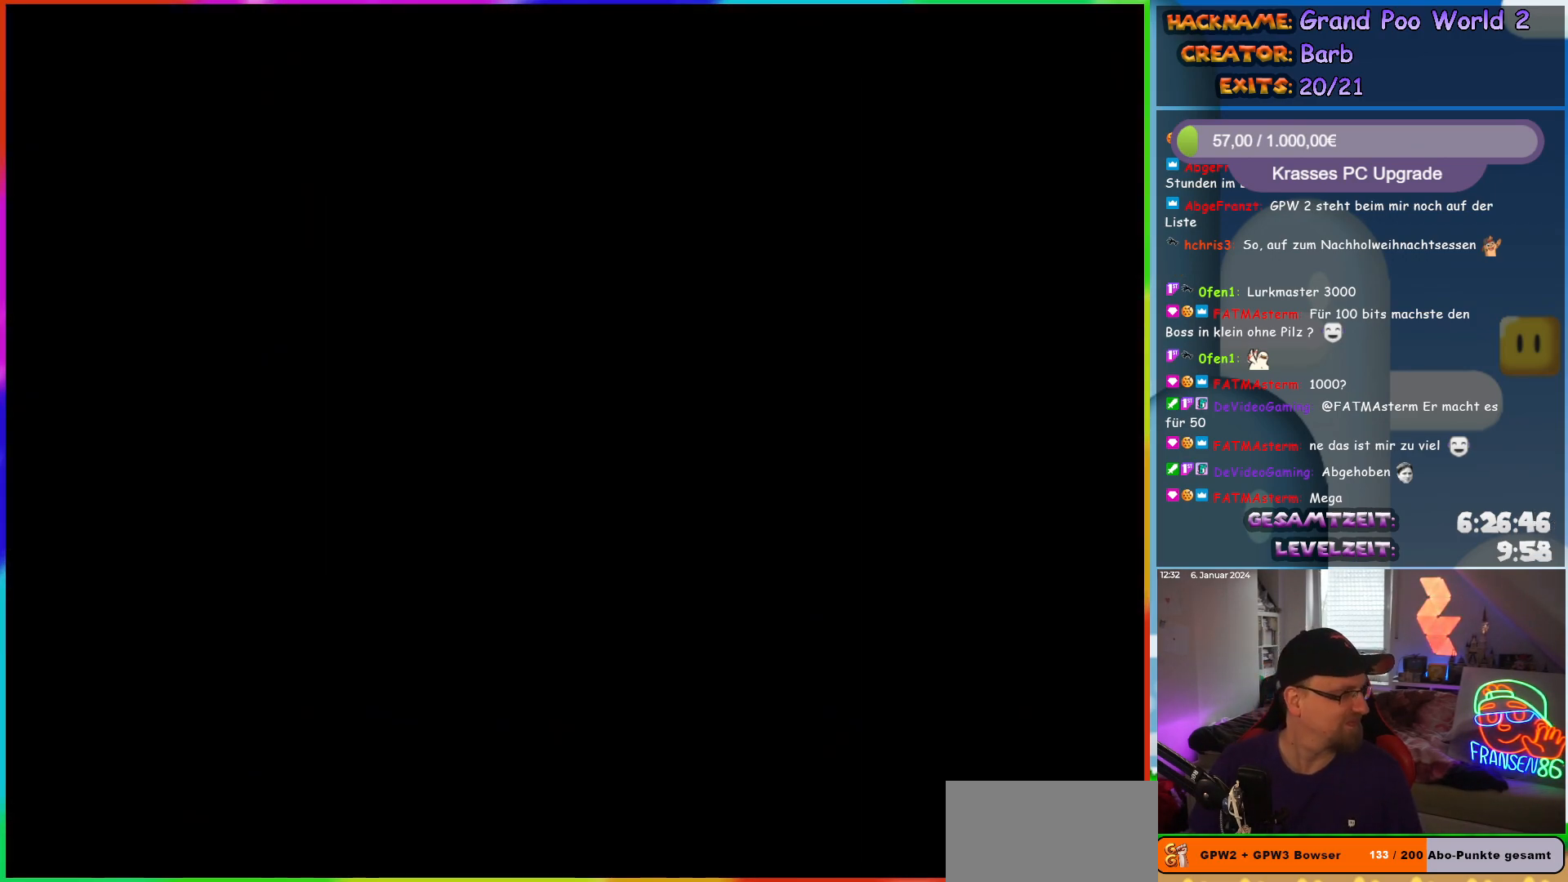
{"buttons": [], "events": []}
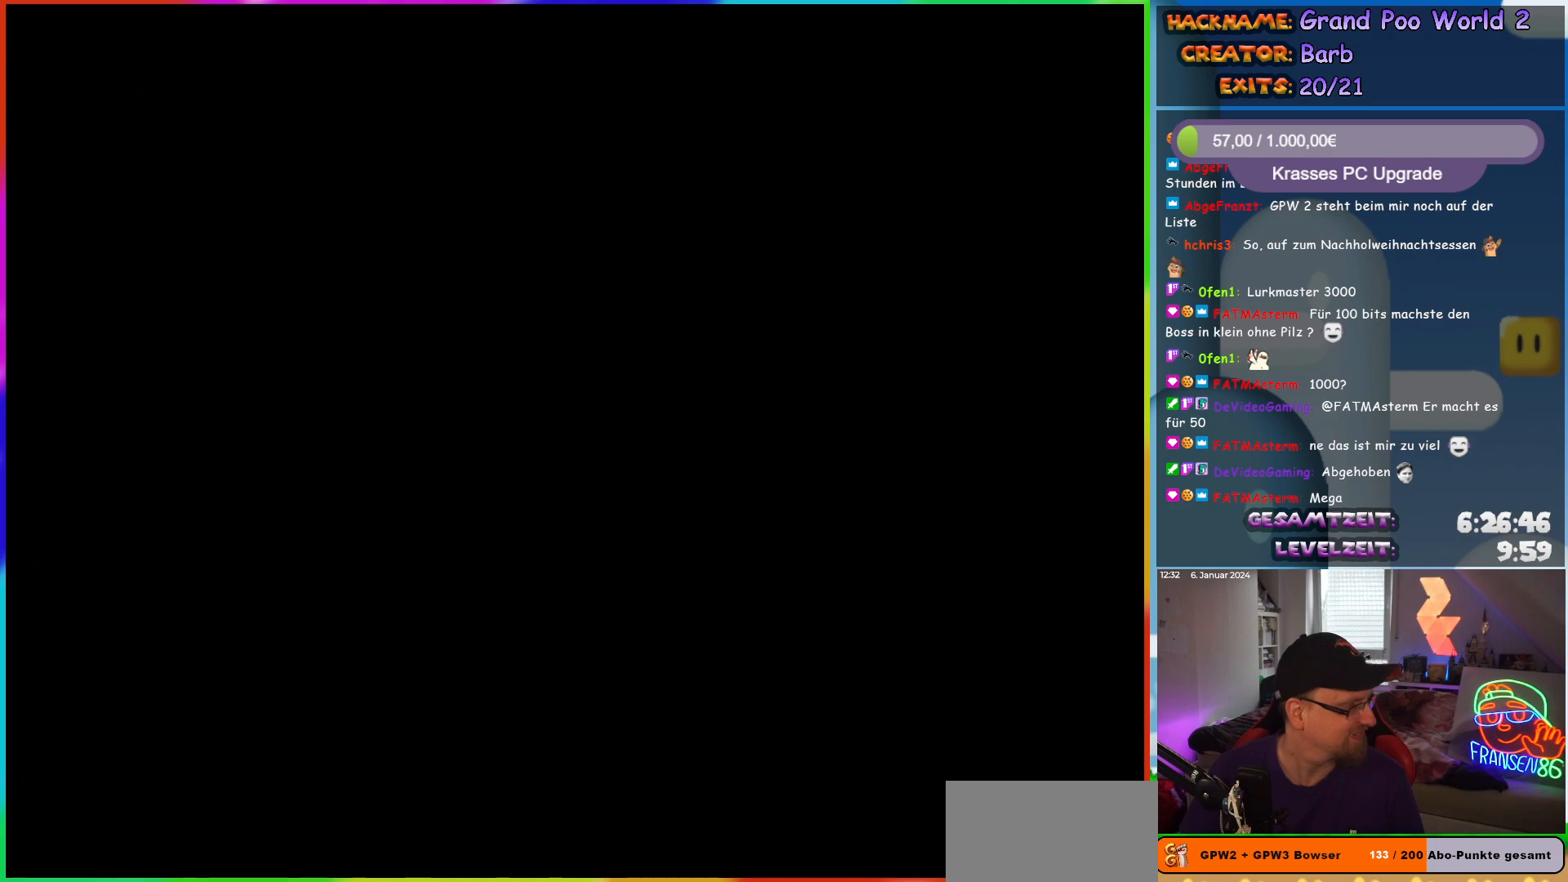
{"buttons": [], "events": []}
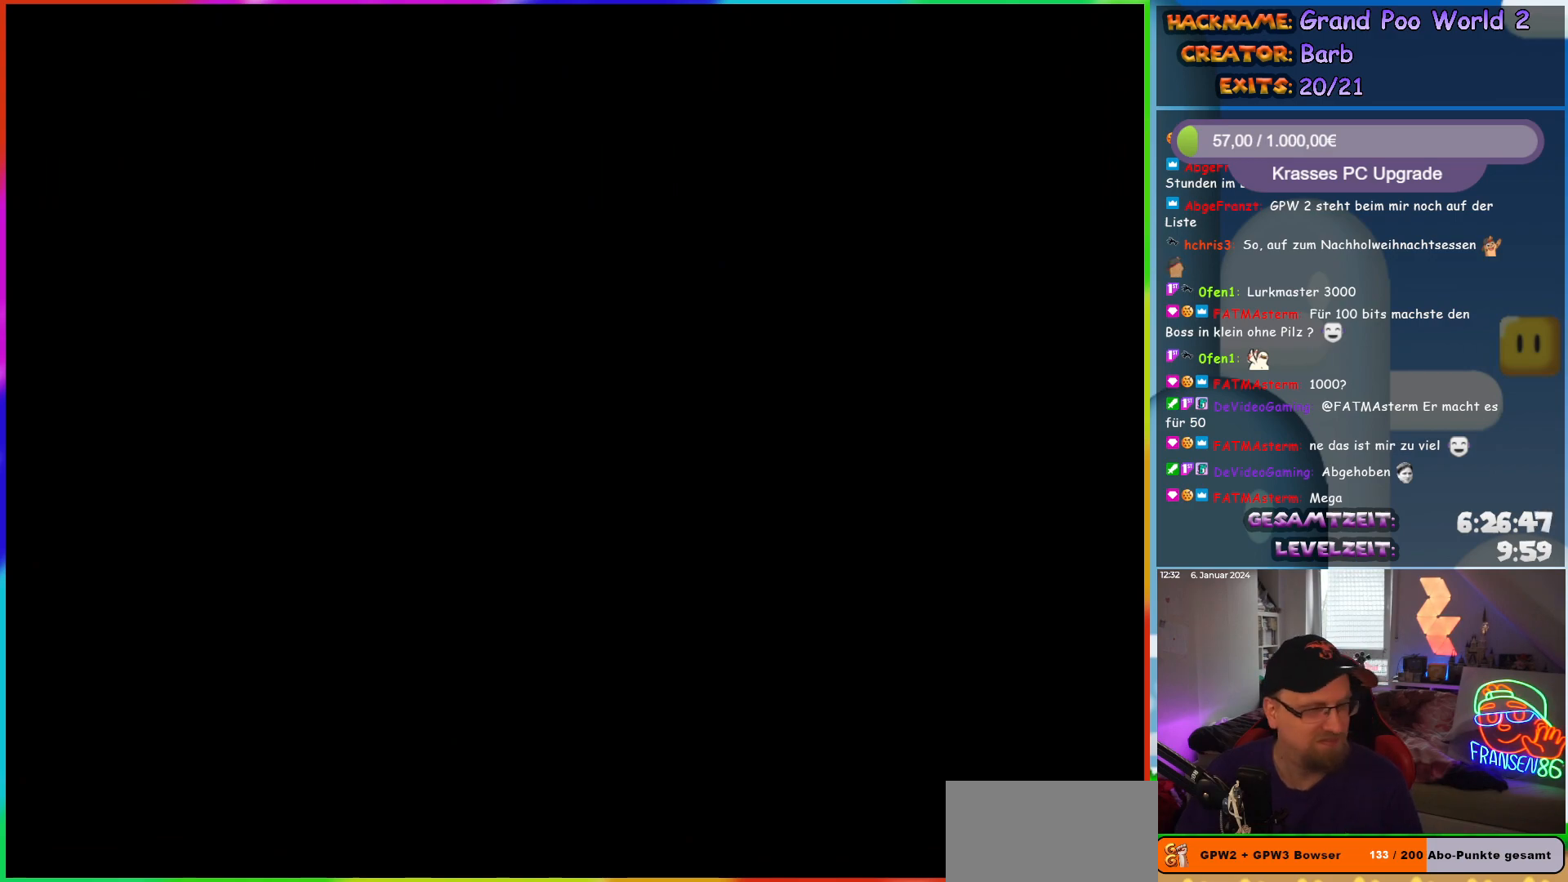
{"buttons": [], "events": []}
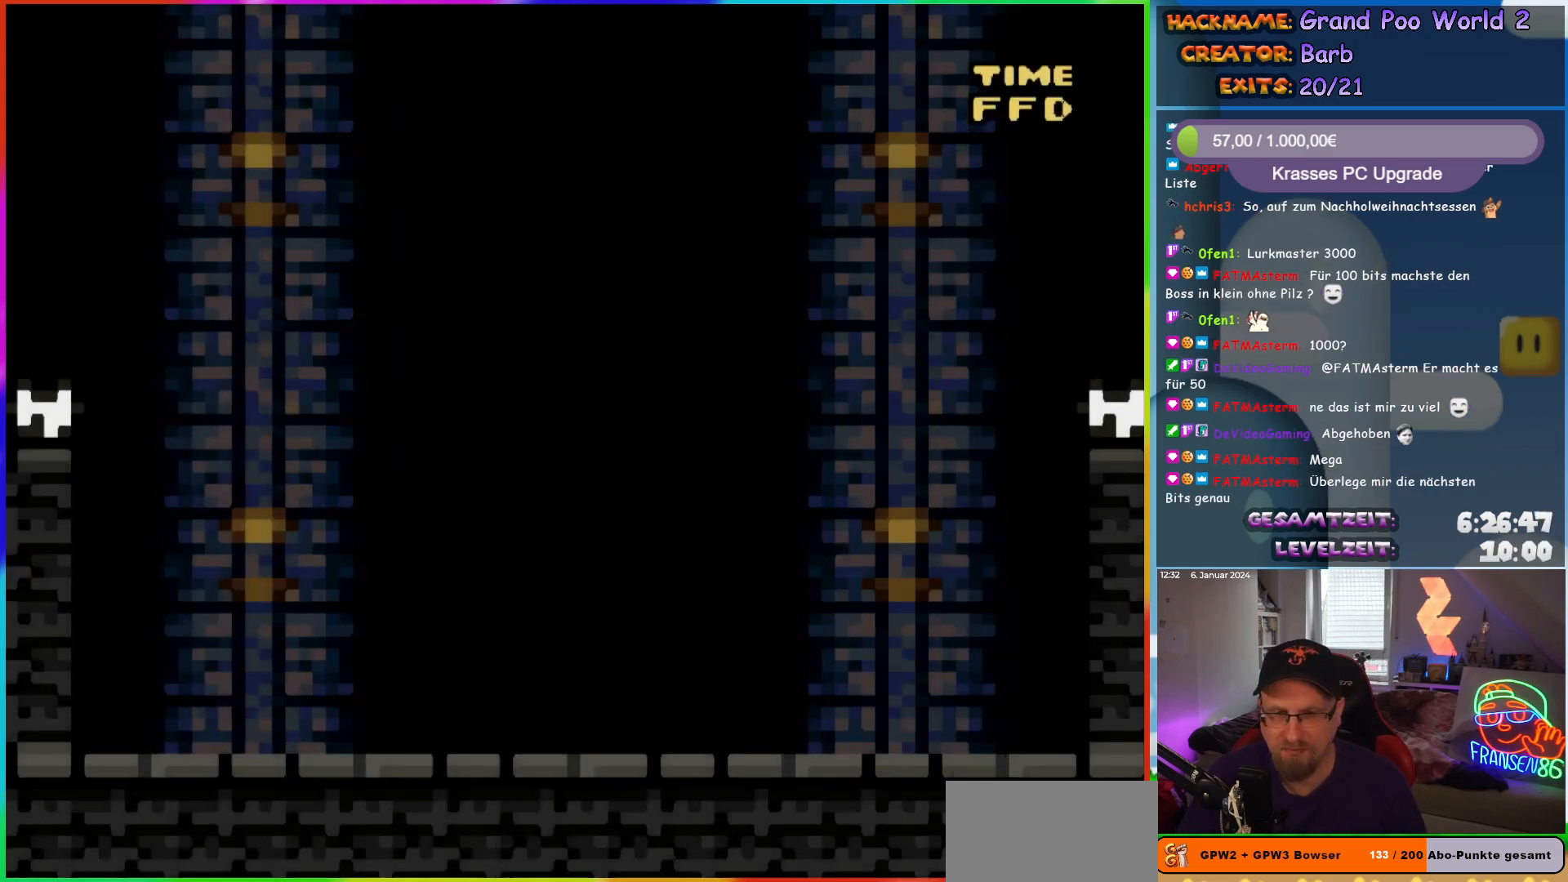
{"buttons": ["Y"], "events": [[133, "DPAD_RIGHT", "down"], [167, "Y", "down"], [500, "DPAD_RIGHT", "up"]]}
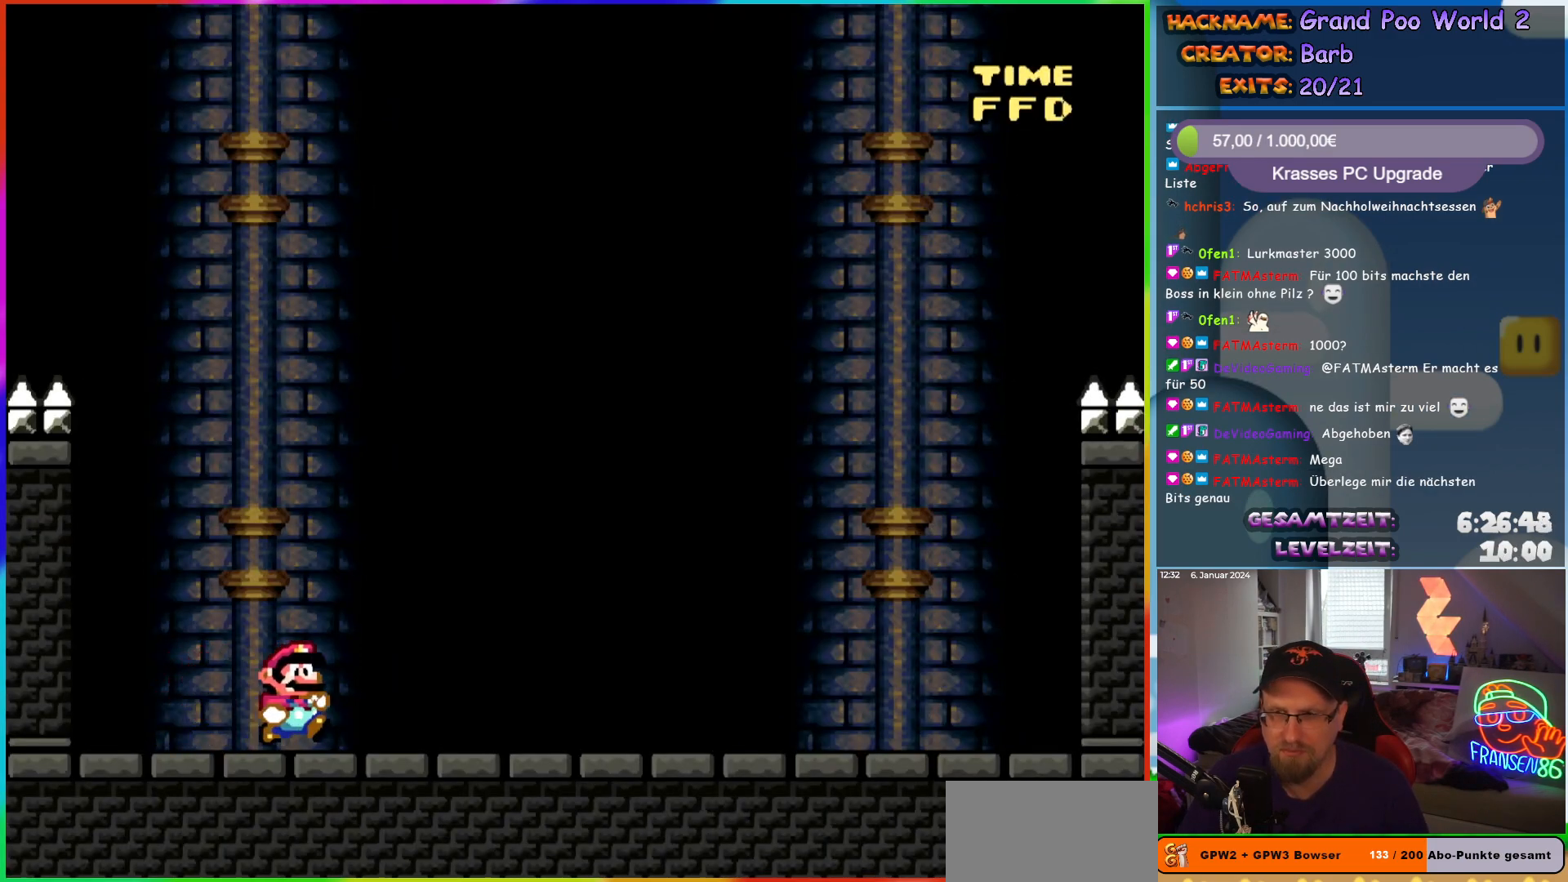
{"buttons": [], "events": [[67, "Y", "up"]]}
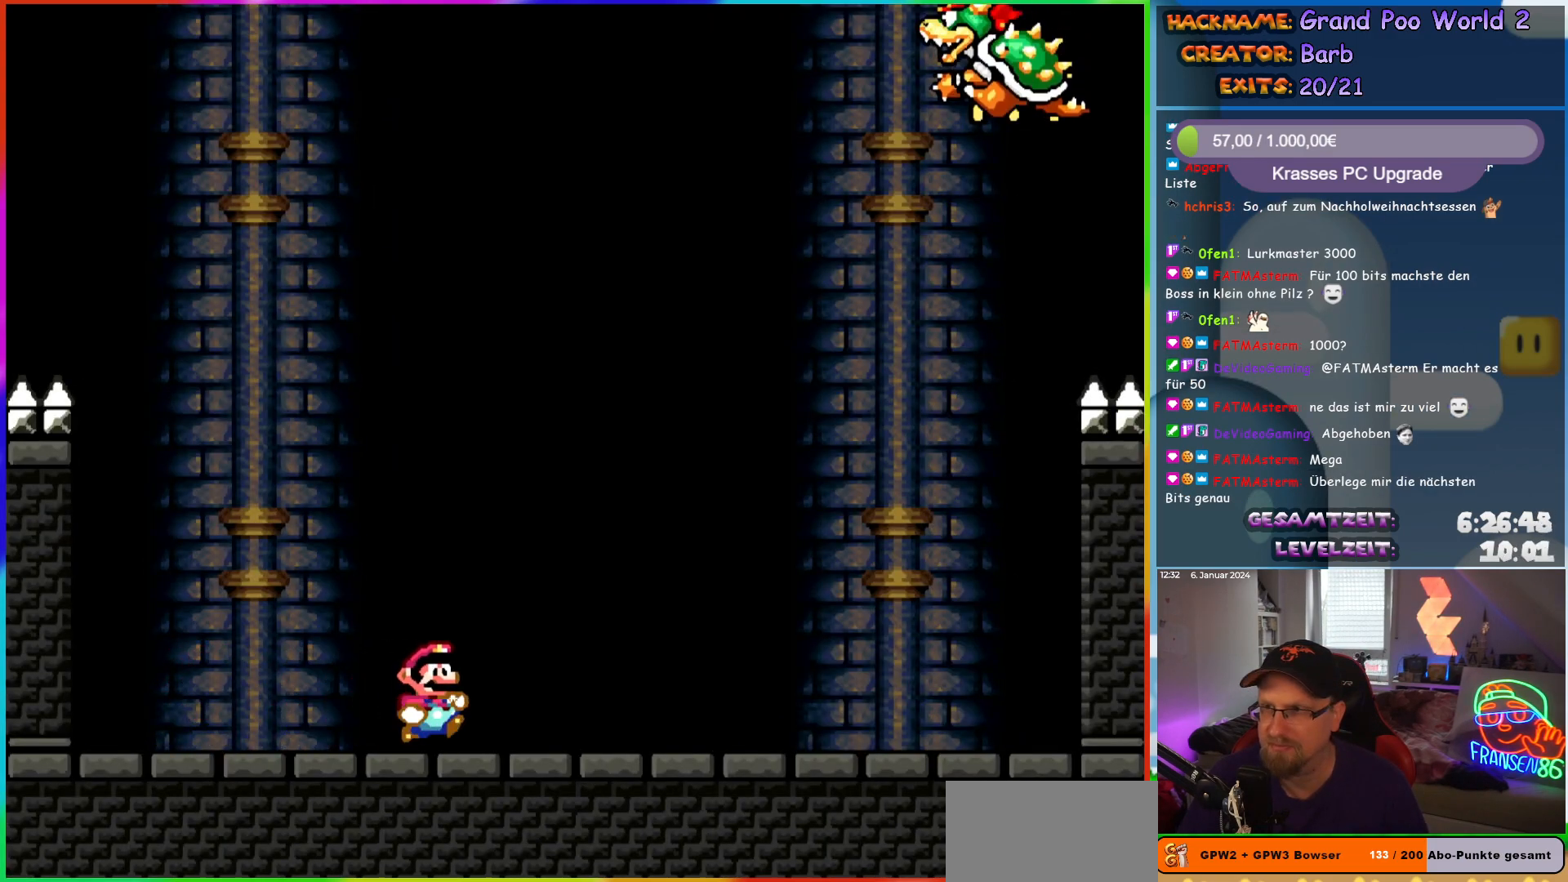
{"buttons": [], "events": []}
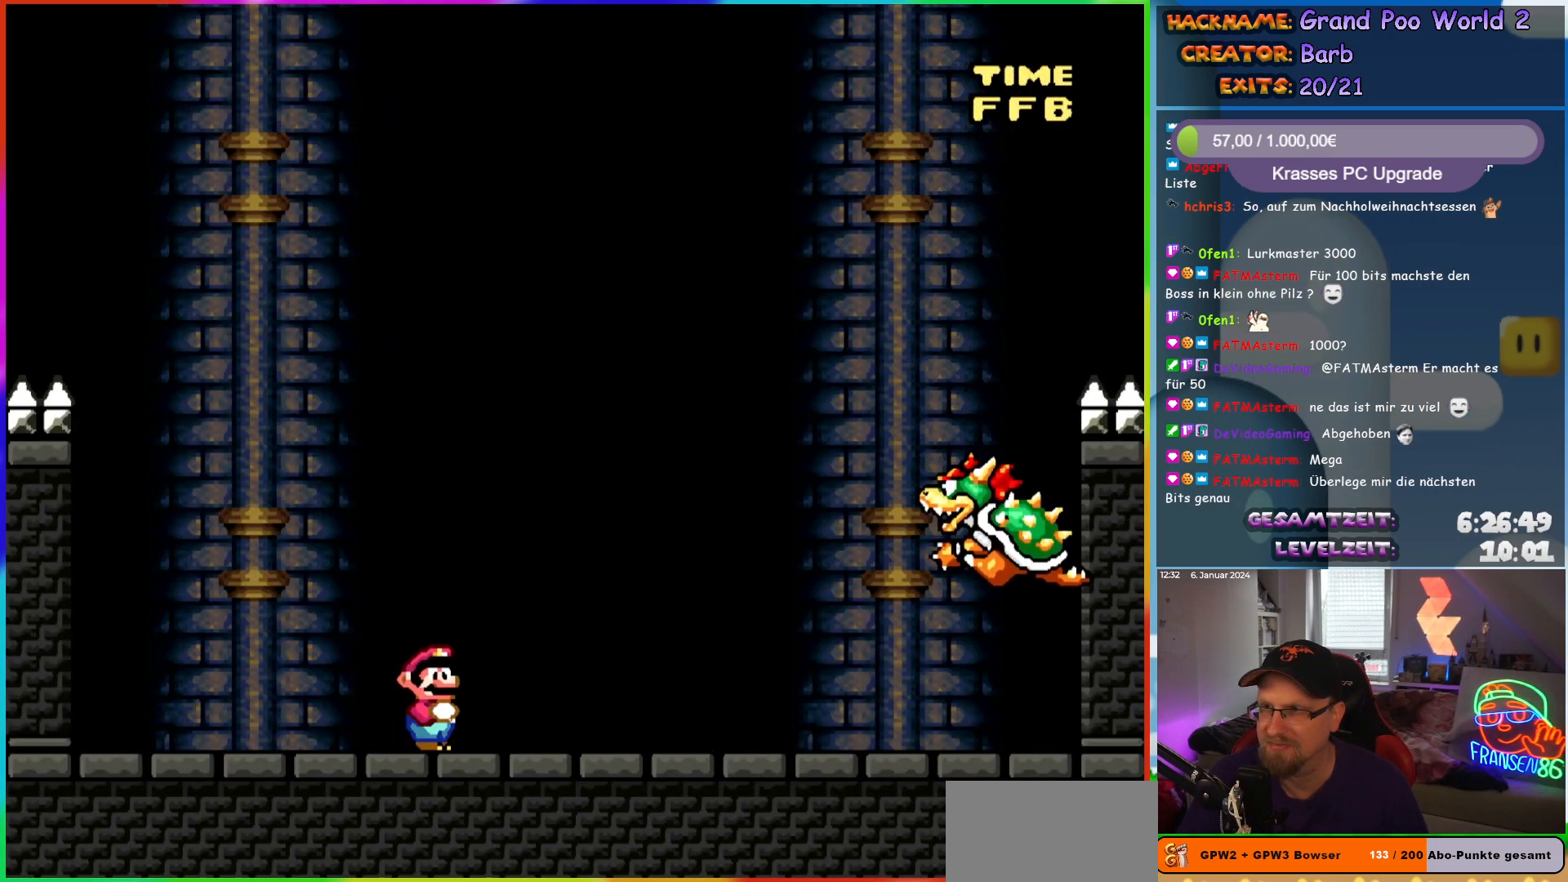
{"buttons": ["DPAD_RIGHT"], "events": [[417, "DPAD_RIGHT", "down"]]}
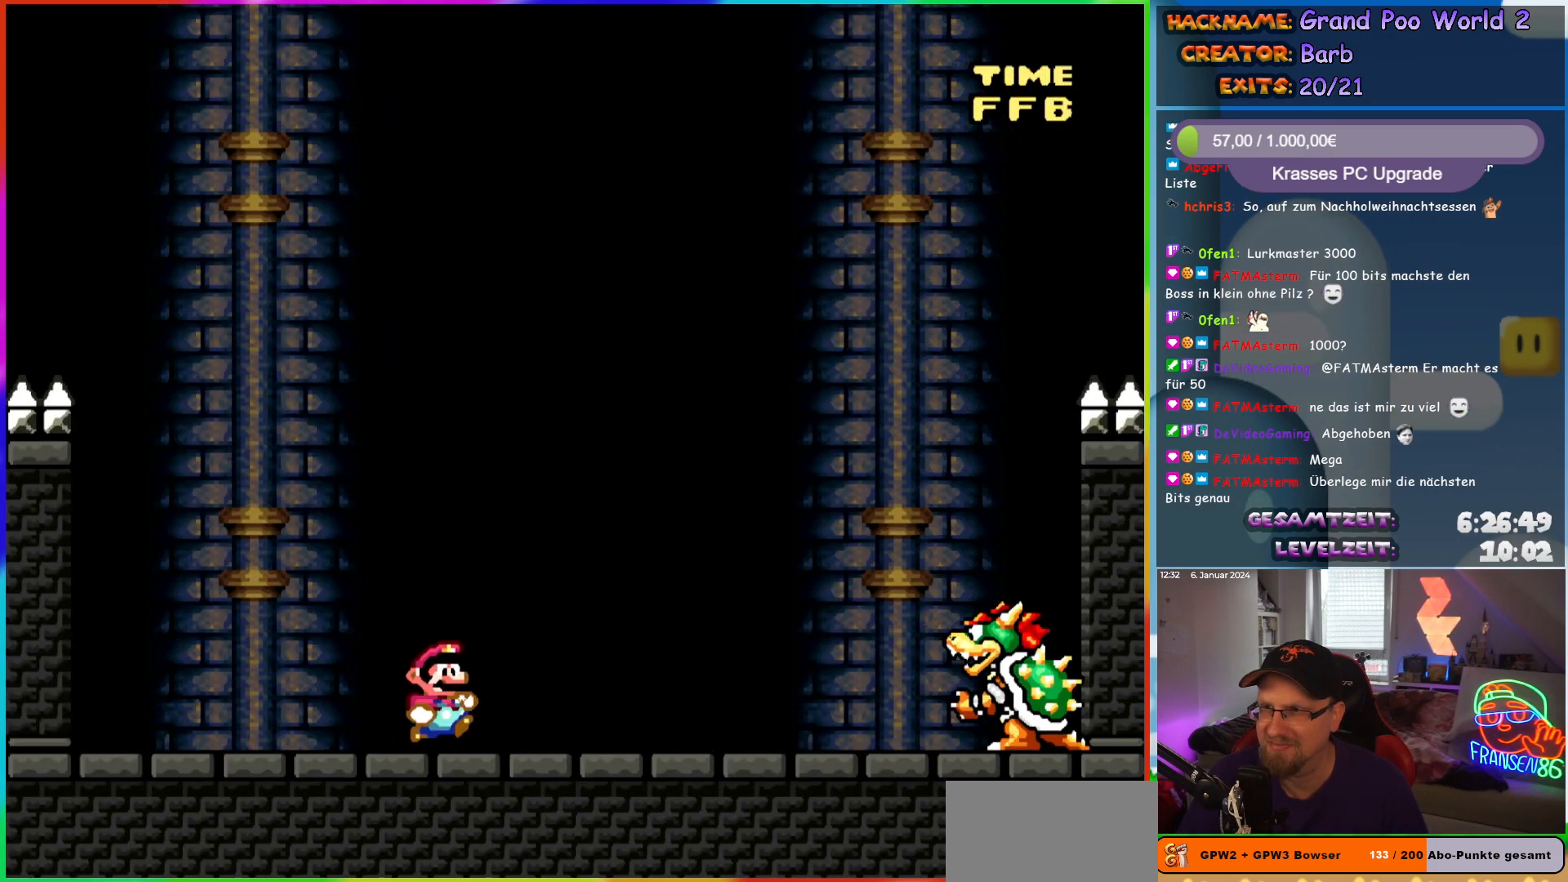
{"buttons": ["Y"], "events": [[67, "DPAD_RIGHT", "up"], [200, "Y", "down"]]}
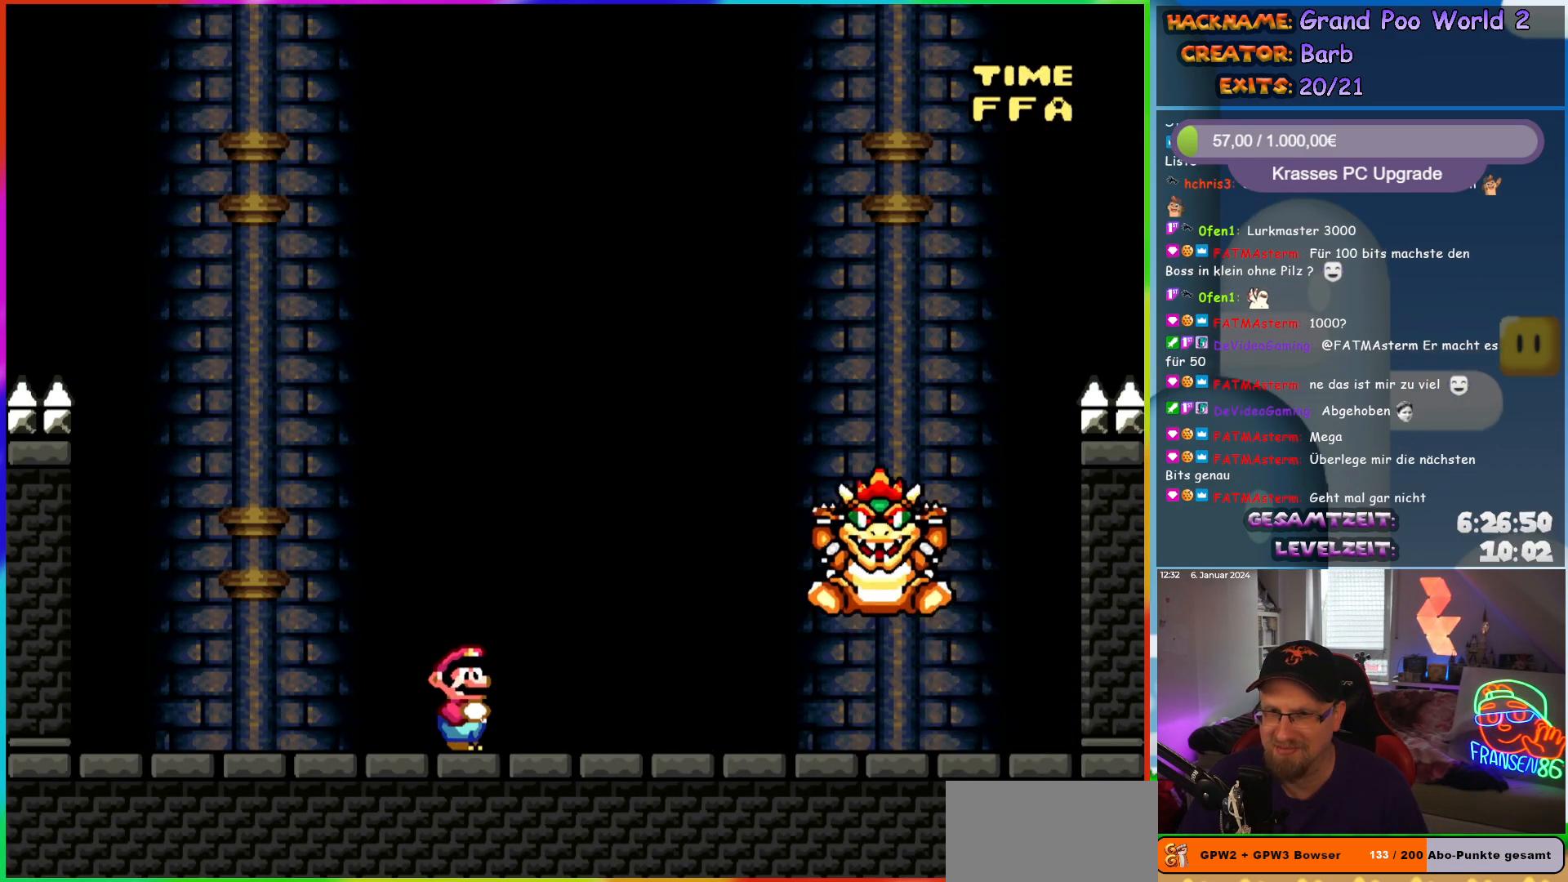
{"buttons": ["X", "DPAD_RIGHT"], "events": [[183, "DPAD_RIGHT", "down"], [333, "Y", "up"], [400, "X", "down"]]}
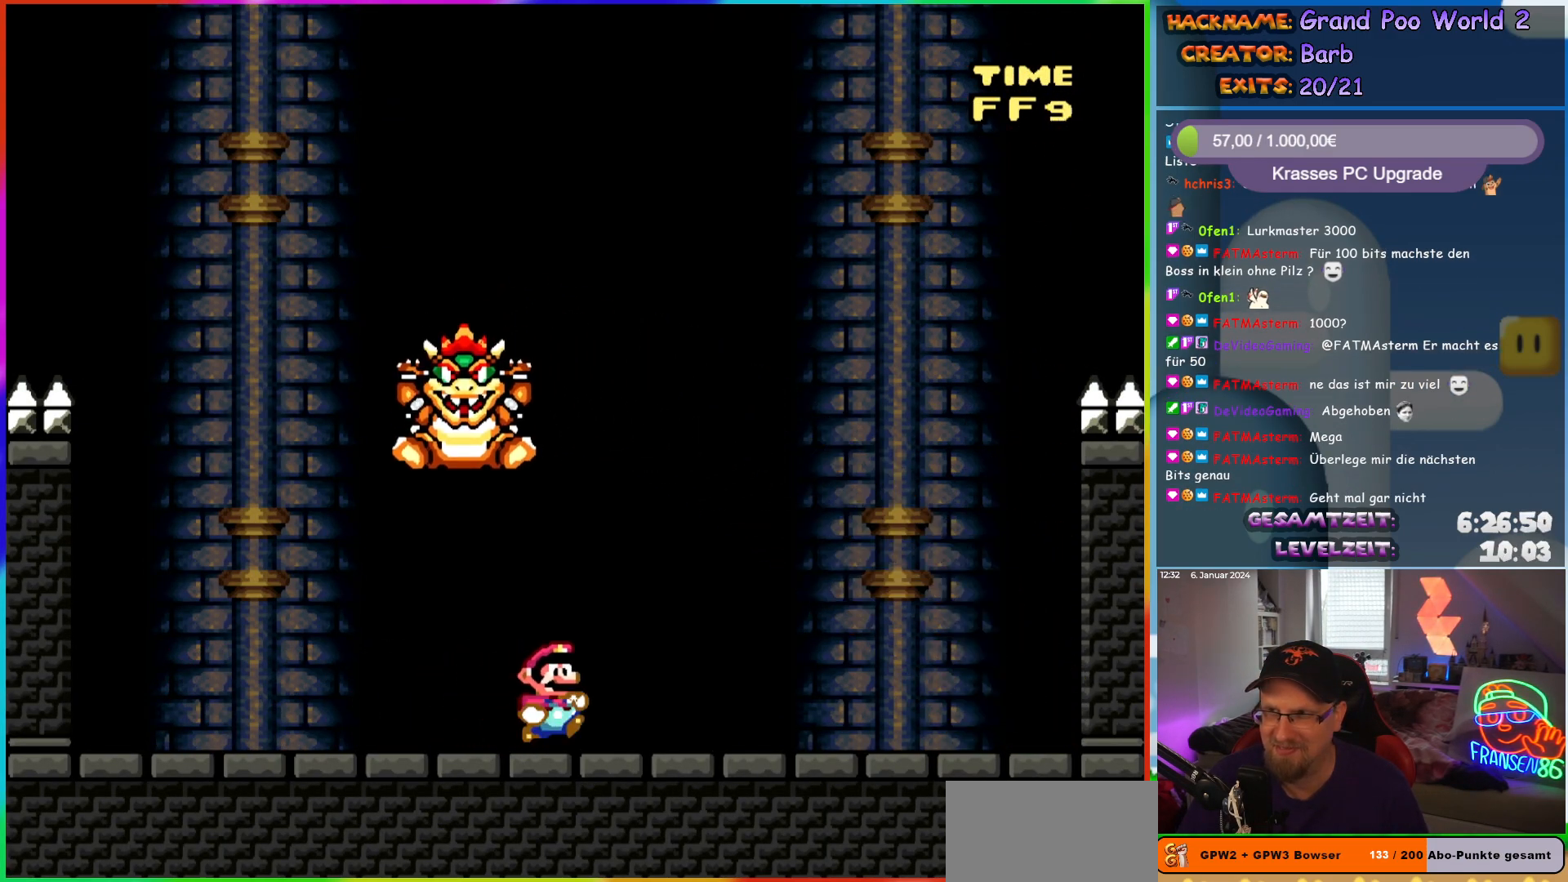
{"buttons": ["X", "DPAD_LEFT"], "events": [[67, "A", "down"], [150, "A", "up"], [233, "DPAD_RIGHT", "up"], [283, "DPAD_LEFT", "down"]]}
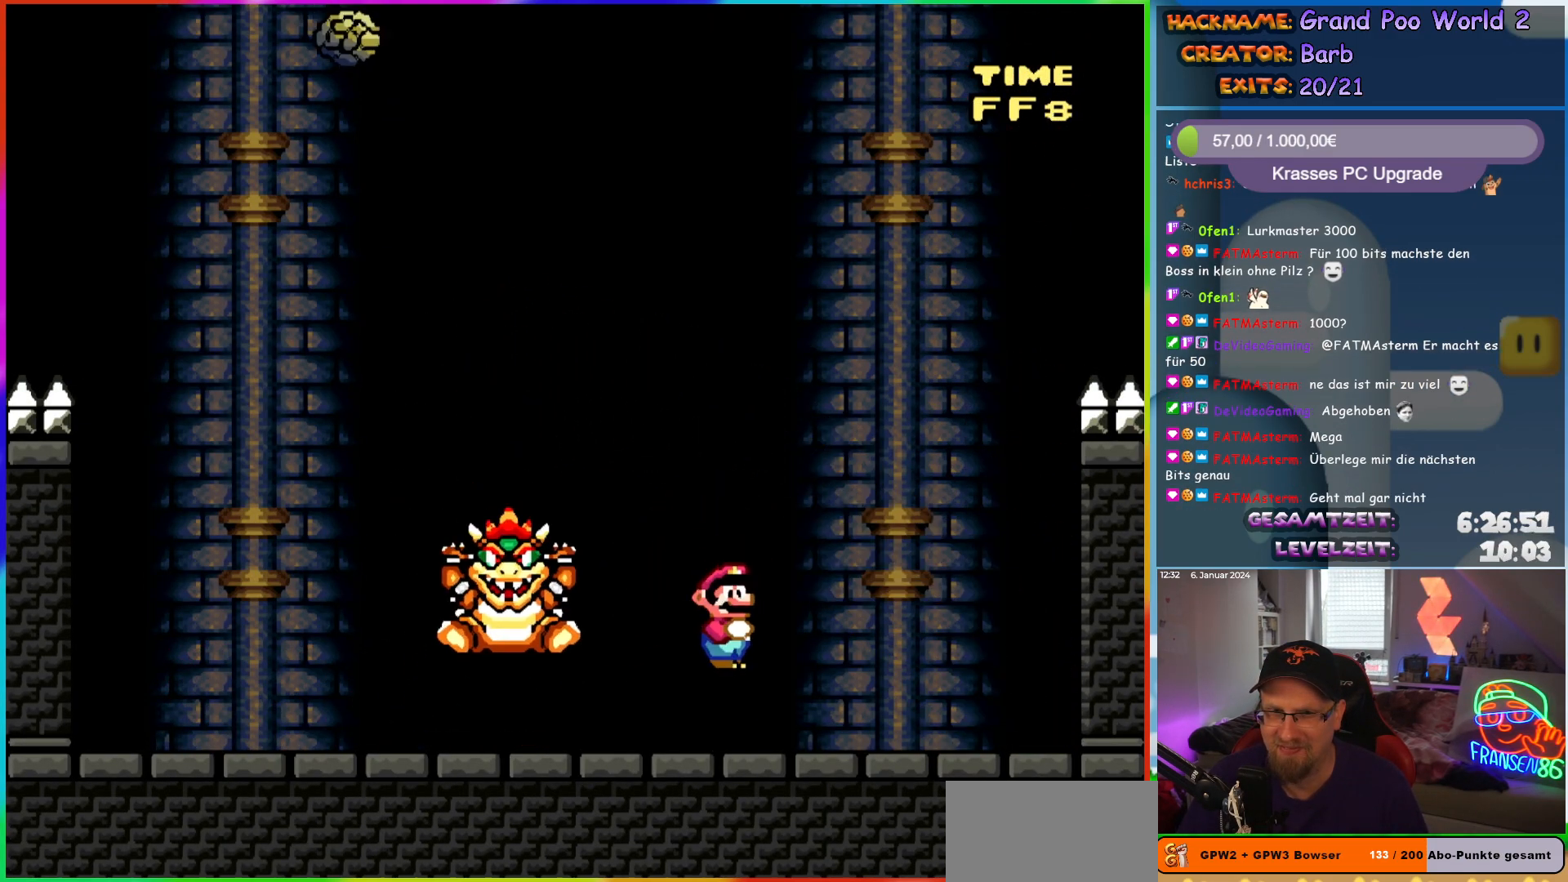
{"buttons": ["X", "DPAD_LEFT"], "events": []}
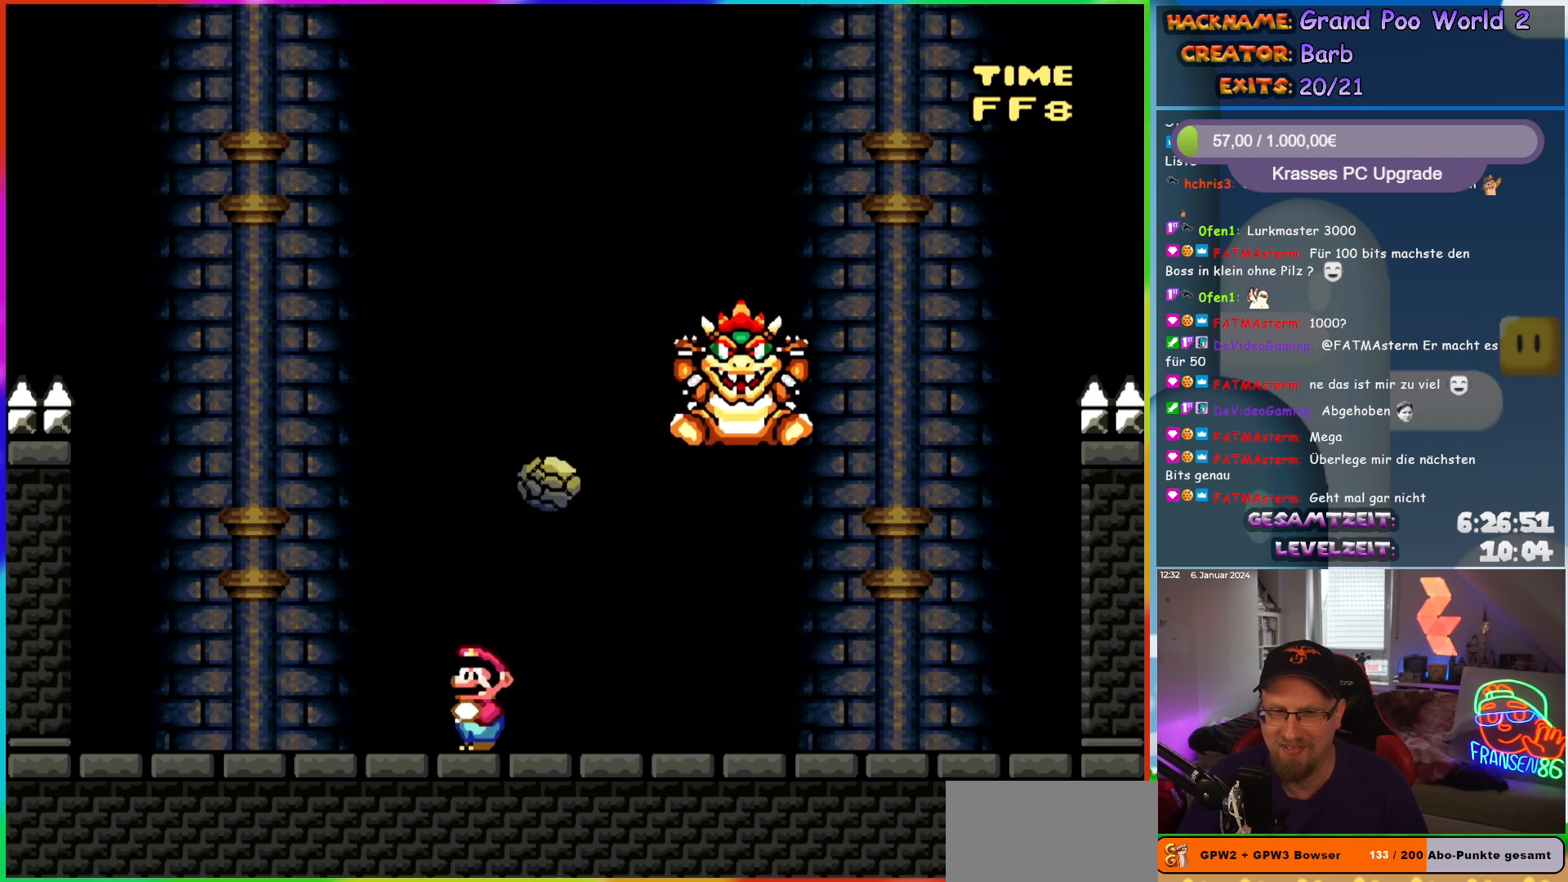
{"buttons": ["A", "X"], "events": [[83, "A", "down"], [83, "DPAD_LEFT", "up"], [83, "DPAD_UP", "down"], [100, "DPAD_RIGHT", "down"], [100, "DPAD_UP", "up"], [200, "DPAD_RIGHT", "up"], [267, "A", "up"], [333, "A", "down"]]}
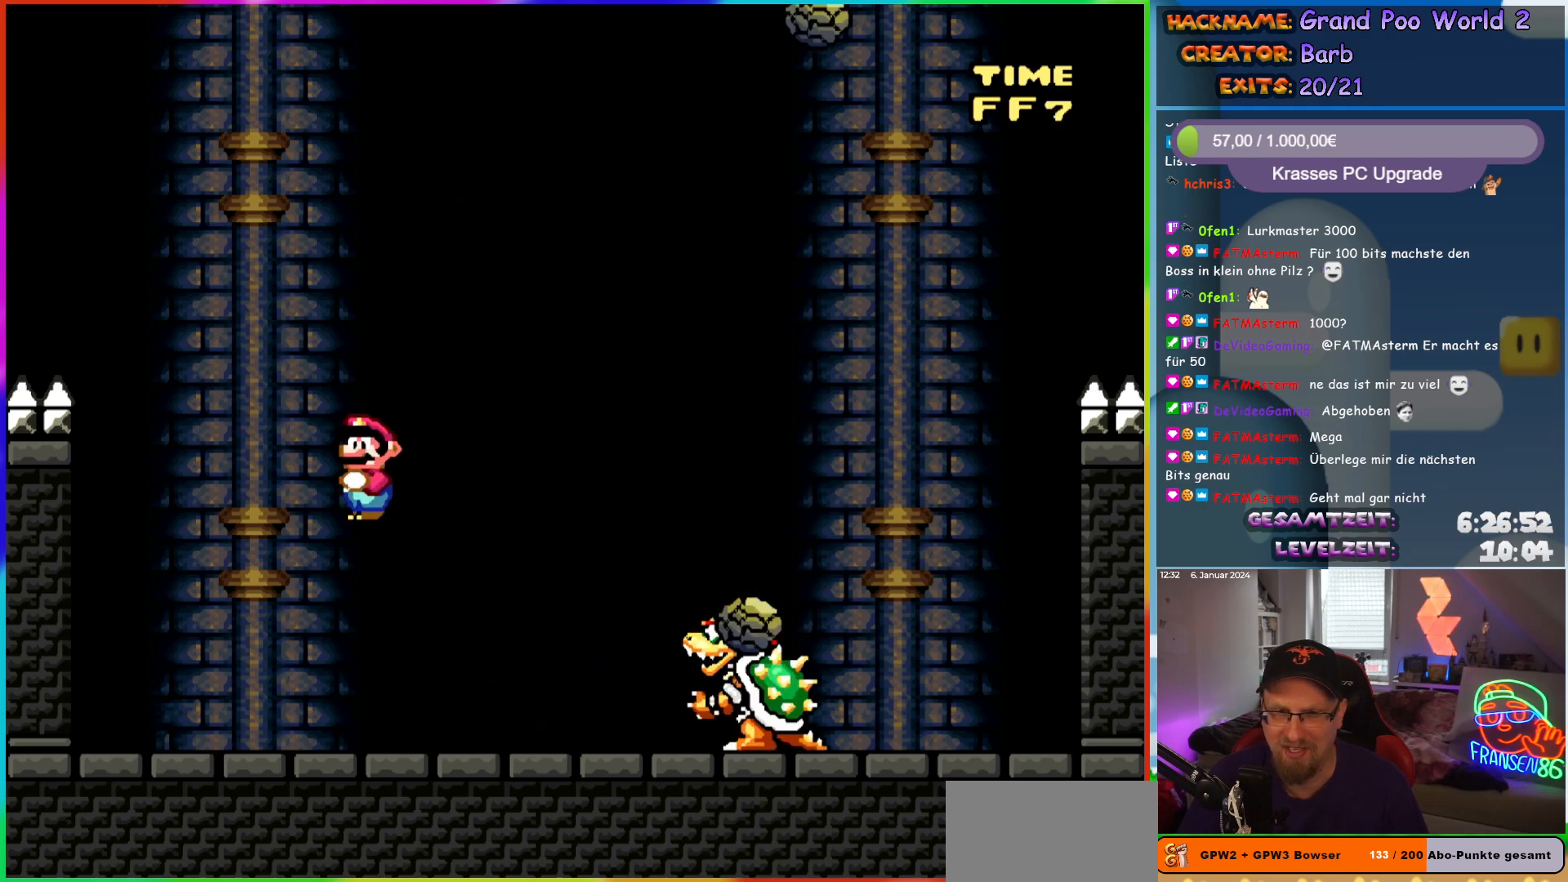
{"buttons": ["Y"], "events": [[167, "A", "up"], [333, "X", "up"], [417, "Y", "down"]]}